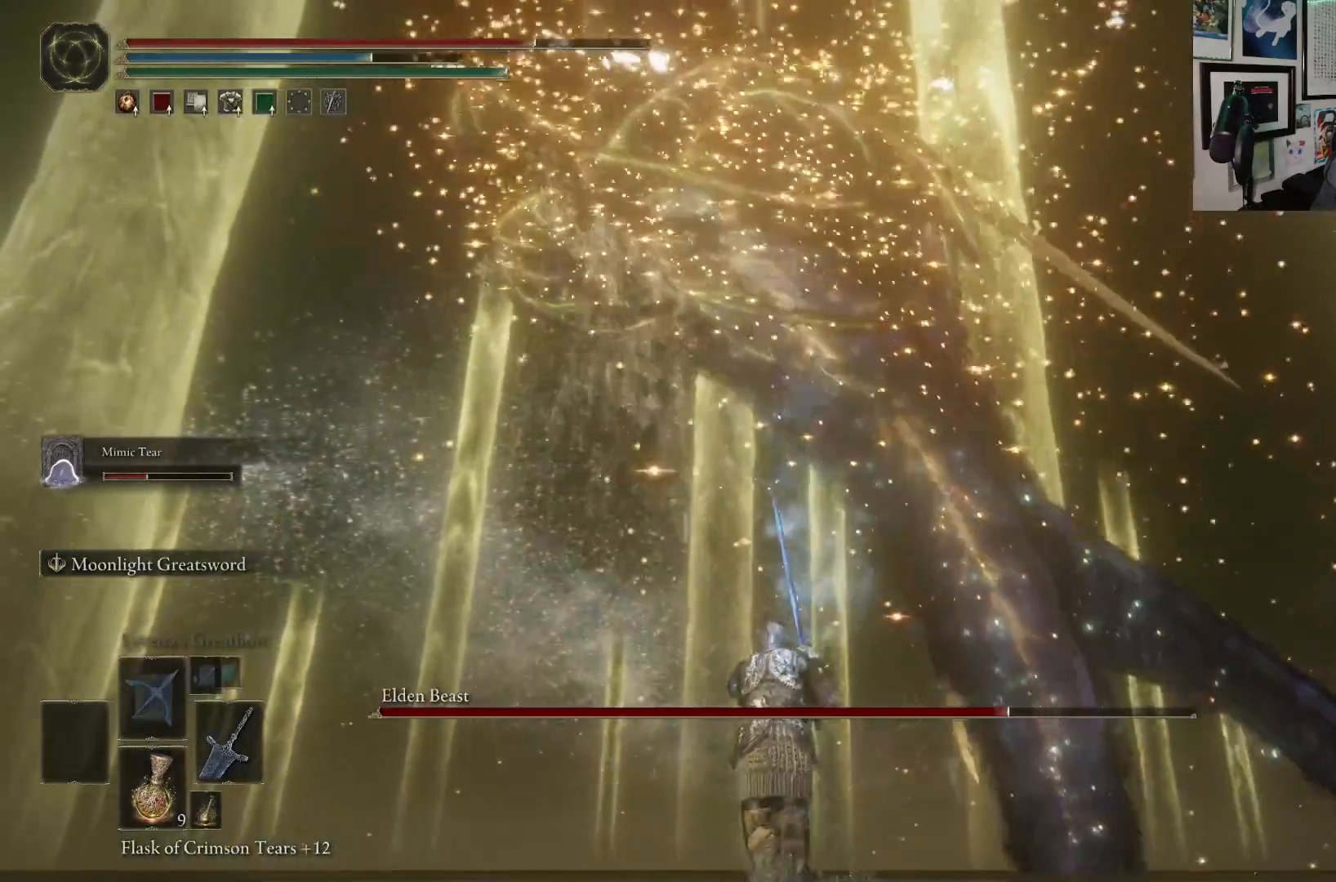
Gameplay with a controller (Xbox layout); each line is a JSON object with the inputs held at the frame after it. "events" lists button and stick changes between this image and that frame as [ms after this image, input, new state], when the widget could be followed in between. Not read: L3.
{"buttons": [], "left_stick": "up", "right_stick": "center", "events": [[250, "L2", "down"], [433, "L2", "up"]]}
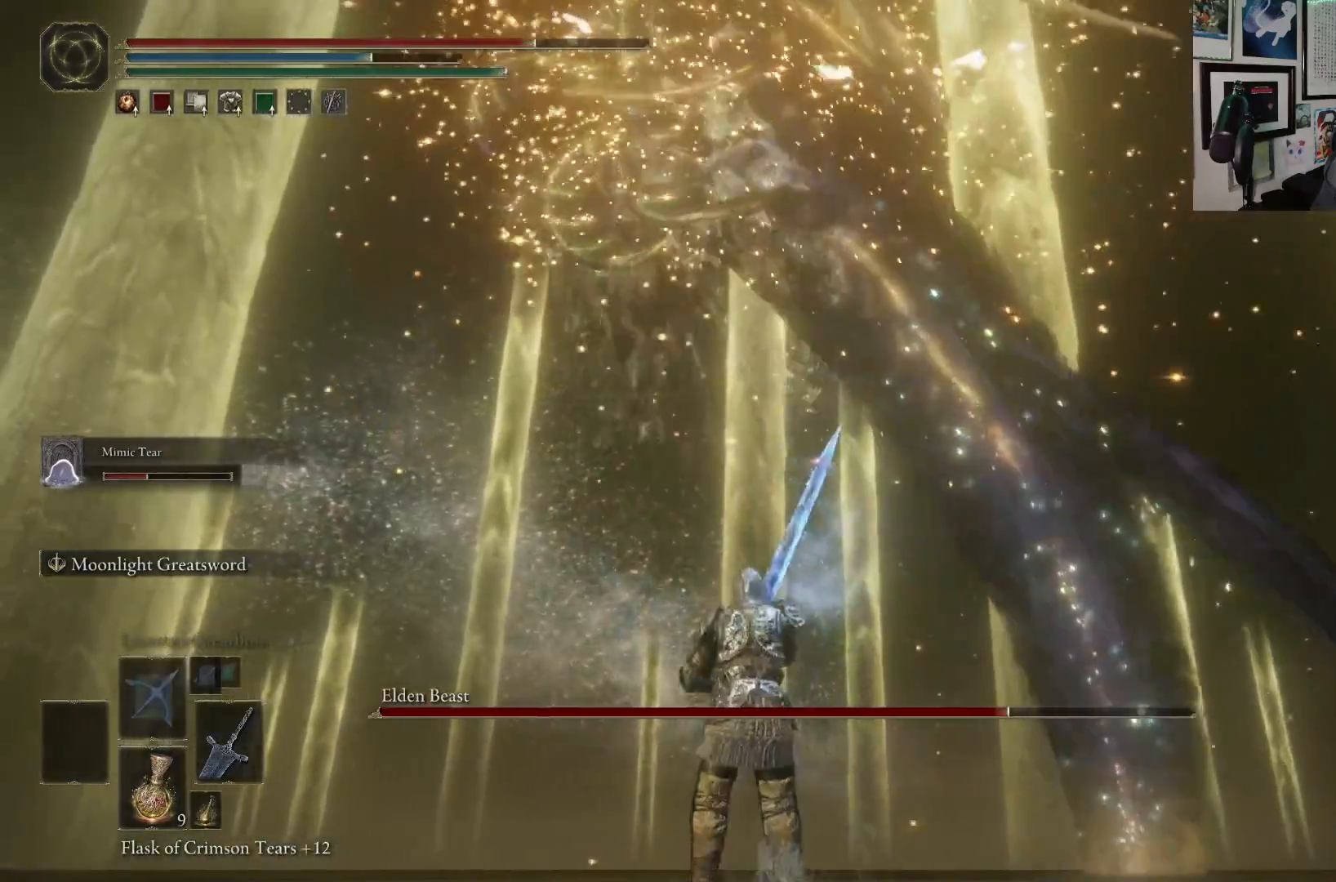
{"buttons": [], "left_stick": "center", "right_stick": "center", "events": [[250, "left_stick", "center"]]}
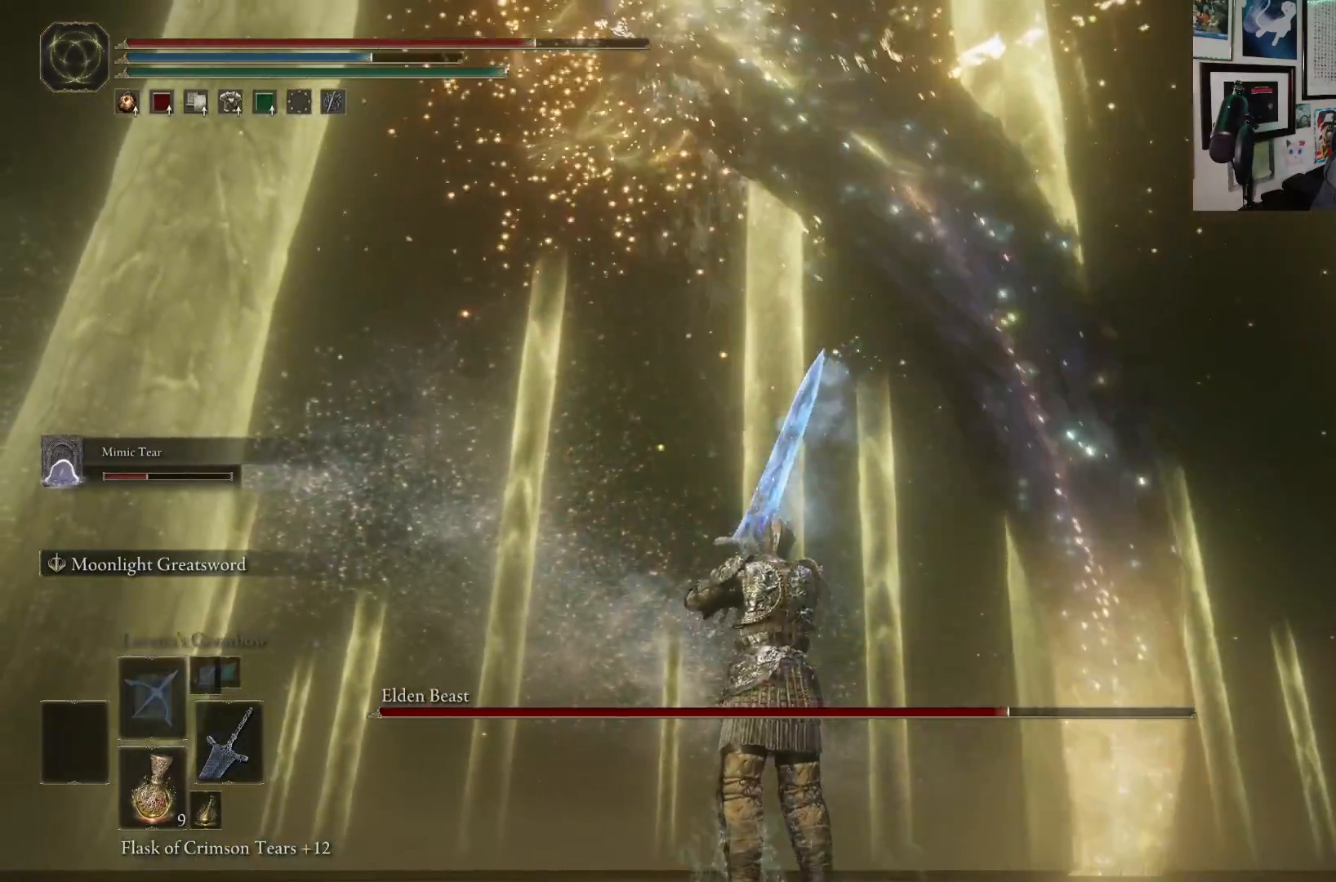
{"buttons": [], "left_stick": "up-left", "right_stick": "down-right", "events": [[300, "right_stick", "down"], [350, "left_stick", "up-left"], [383, "right_stick", "down-right"]]}
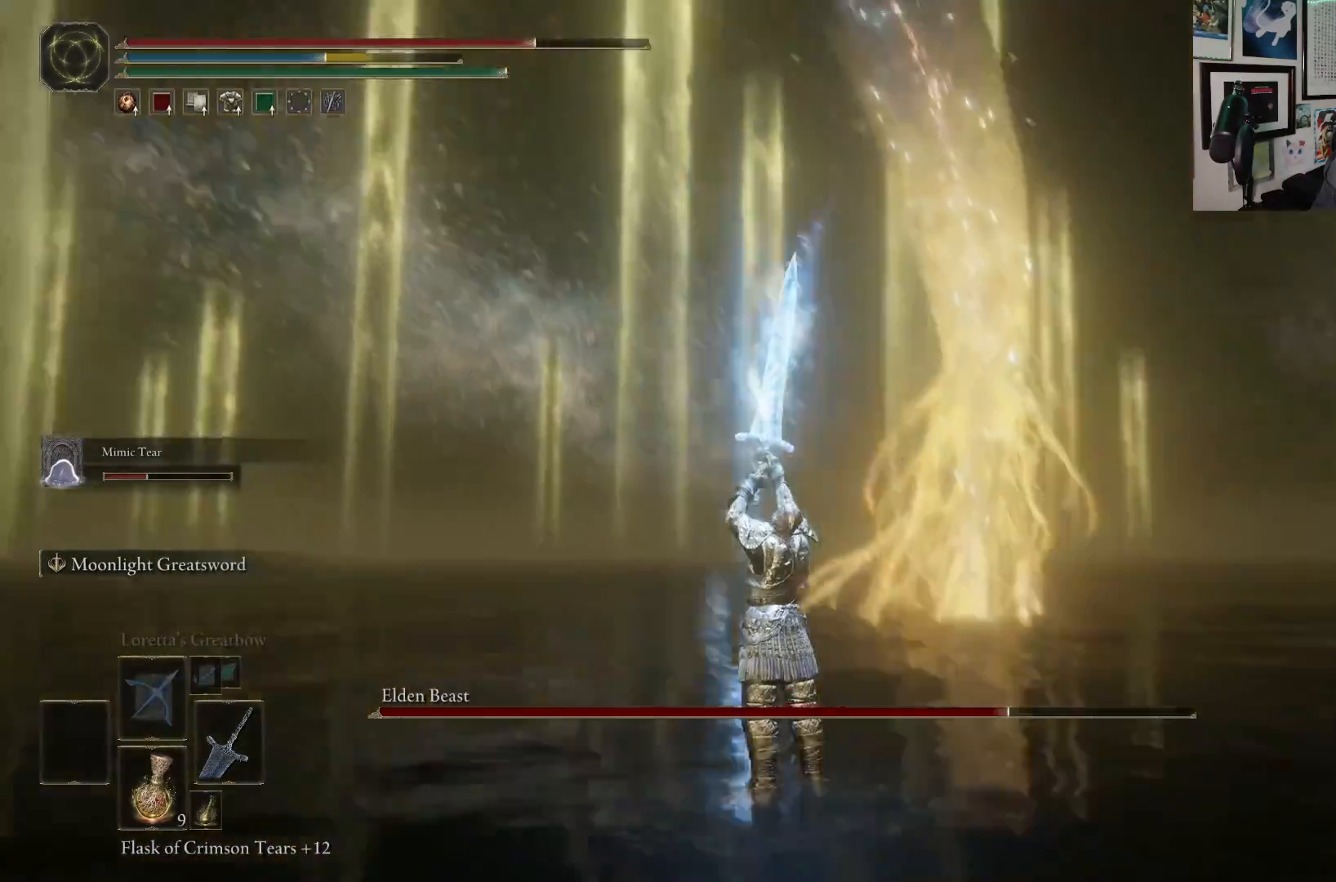
{"buttons": [], "left_stick": "up-left", "right_stick": "center", "events": [[117, "right_stick", "center"]]}
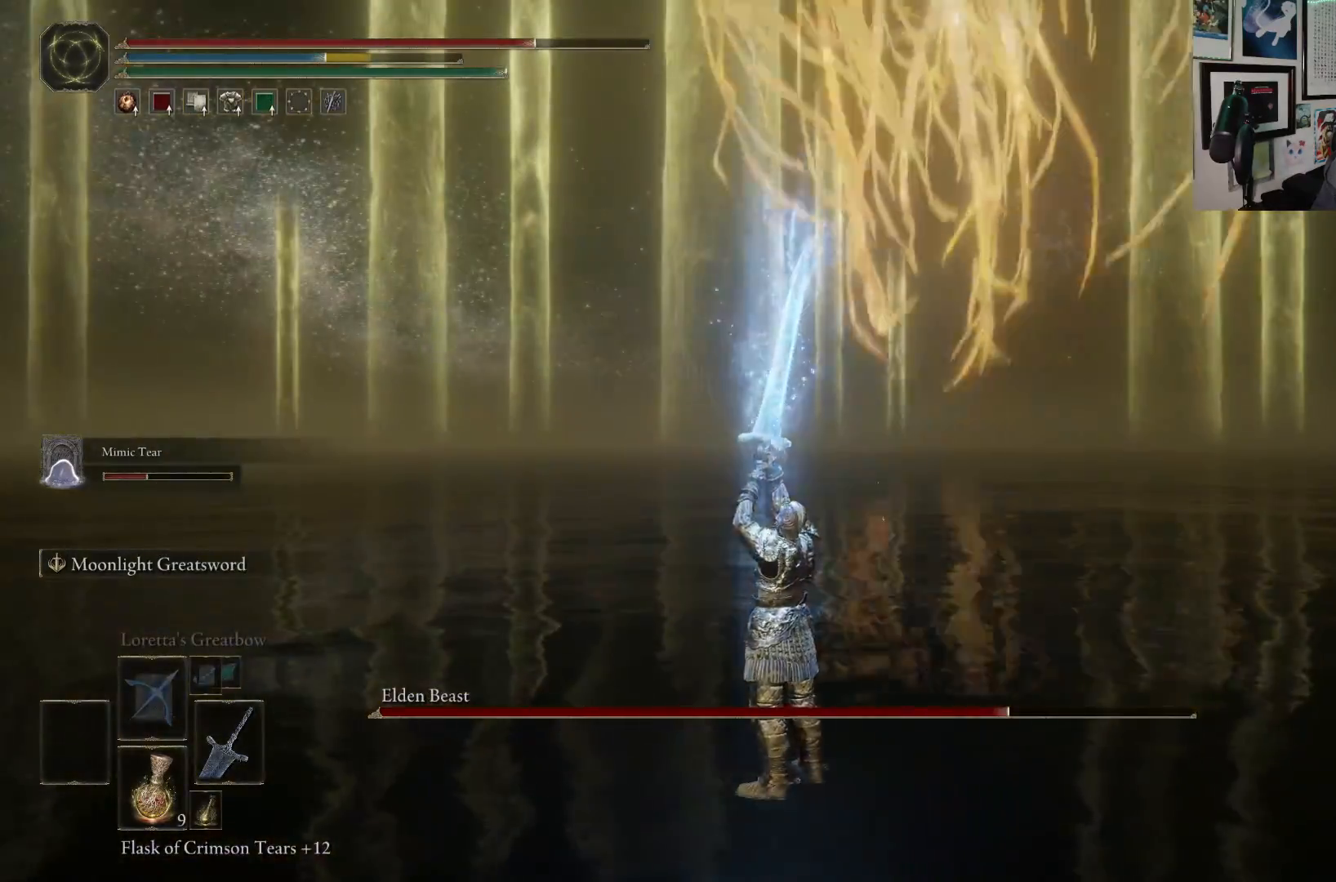
{"buttons": [], "left_stick": "up-left", "right_stick": "down-right", "events": [[500, "right_stick", "down-right"]]}
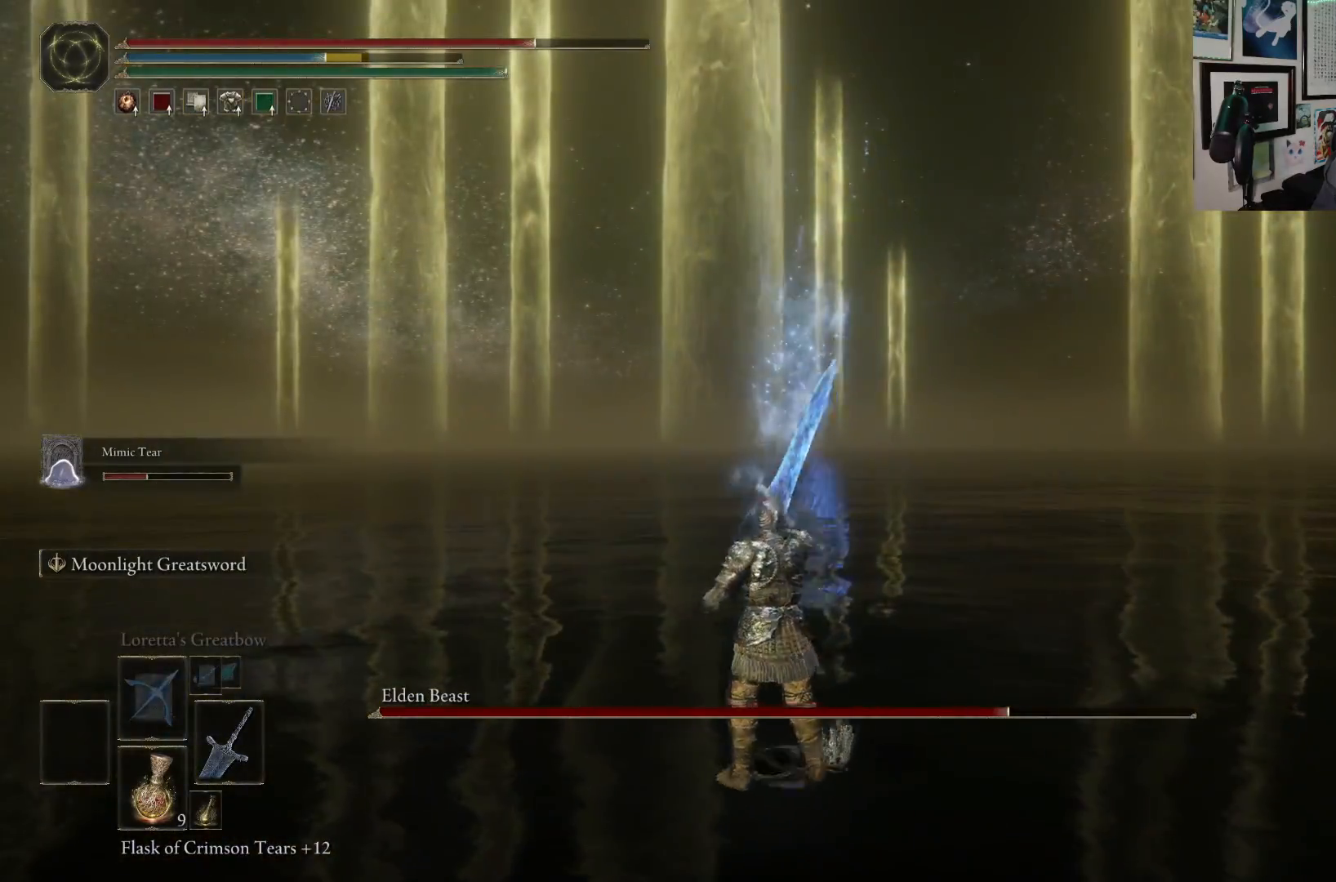
{"buttons": [], "left_stick": "up-left", "right_stick": "center", "events": [[300, "right_stick", "center"]]}
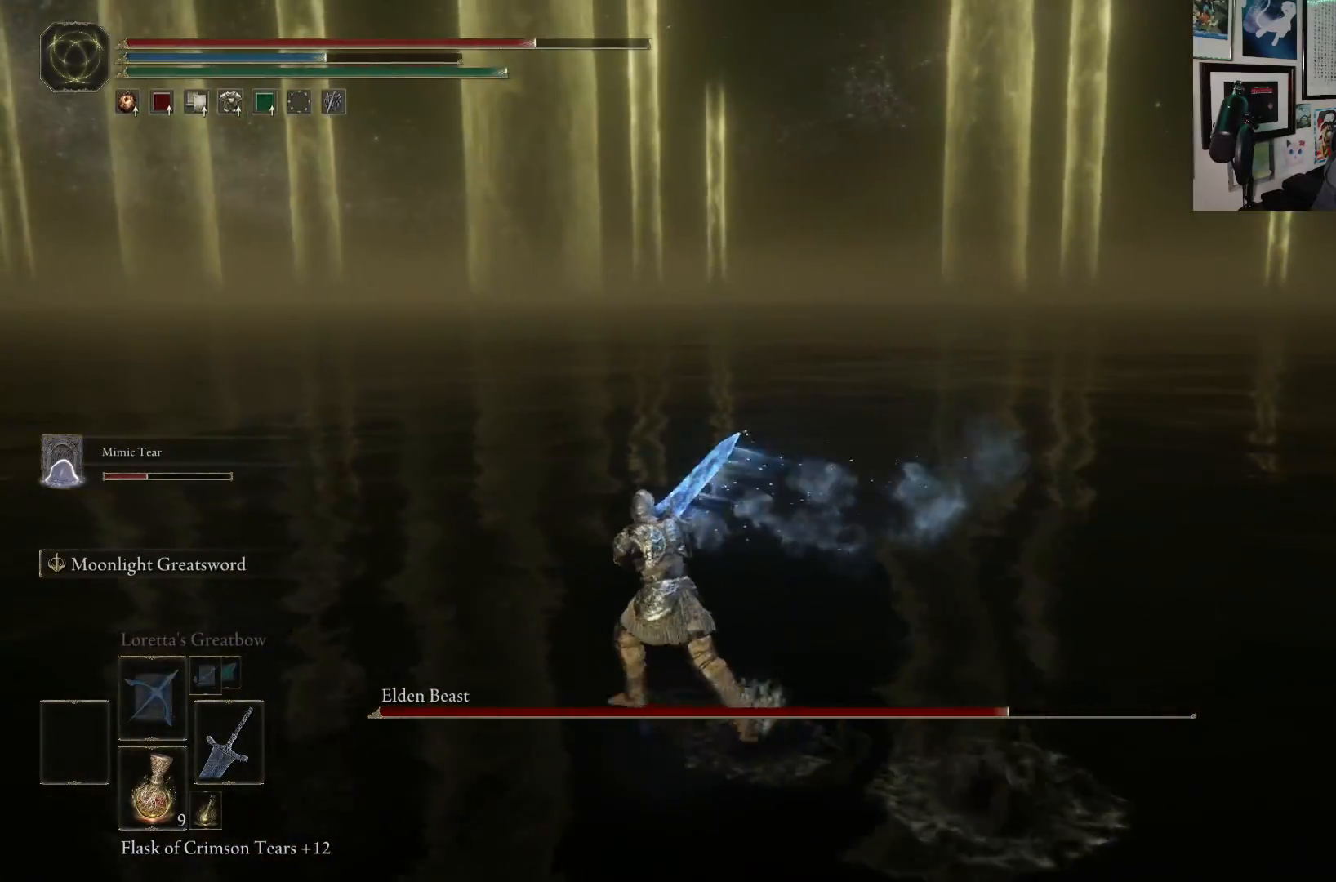
{"buttons": [], "left_stick": "up-left", "right_stick": "center", "events": [[33, "left_stick", "up"], [133, "left_stick", "center"], [333, "right_stick", "down-right"], [417, "left_stick", "up"], [450, "right_stick", "center"], [500, "left_stick", "up-left"]]}
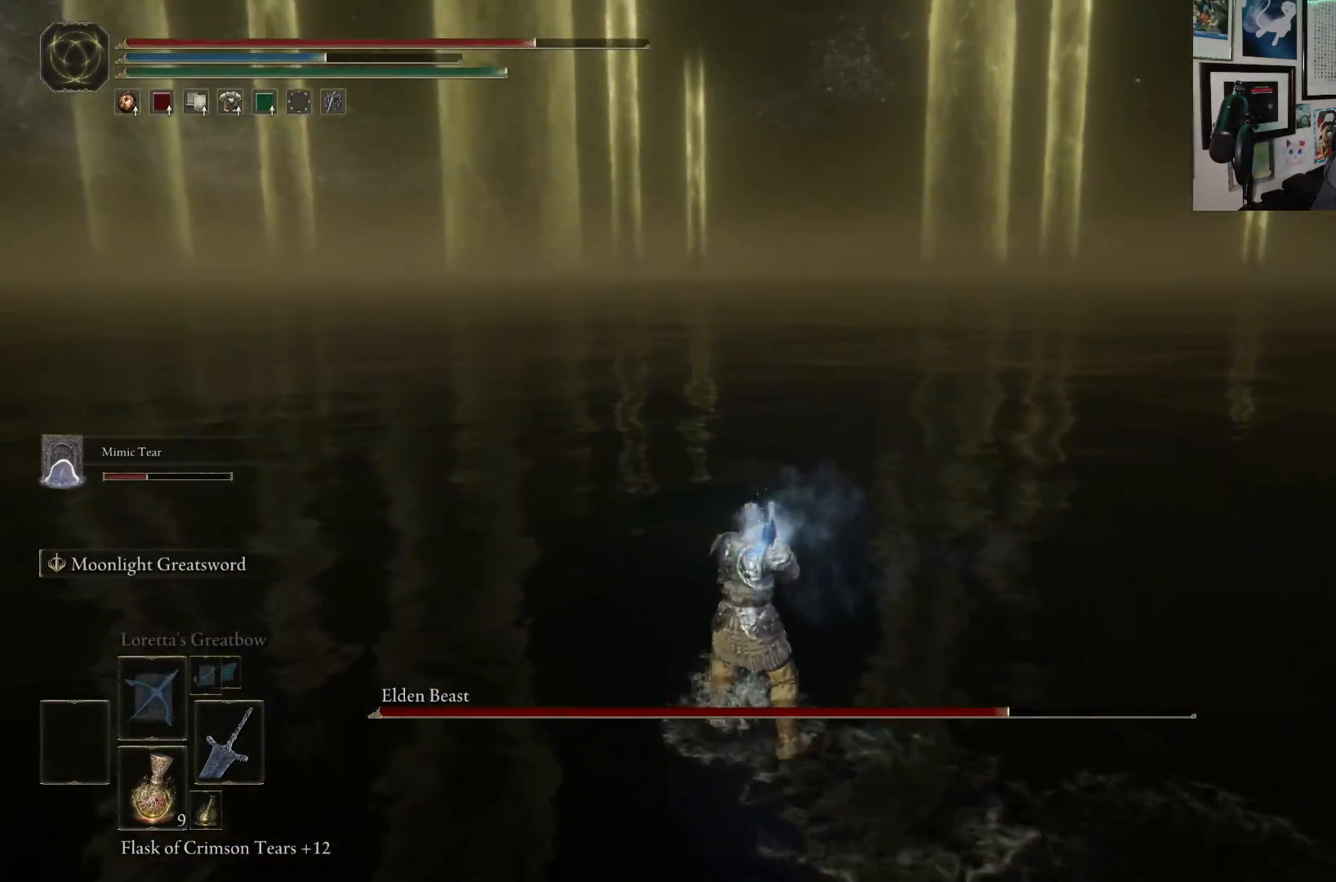
{"buttons": [], "left_stick": "center", "right_stick": "center", "events": [[67, "right_stick", "down-right"], [300, "right_stick", "center"], [400, "left_stick", "center"]]}
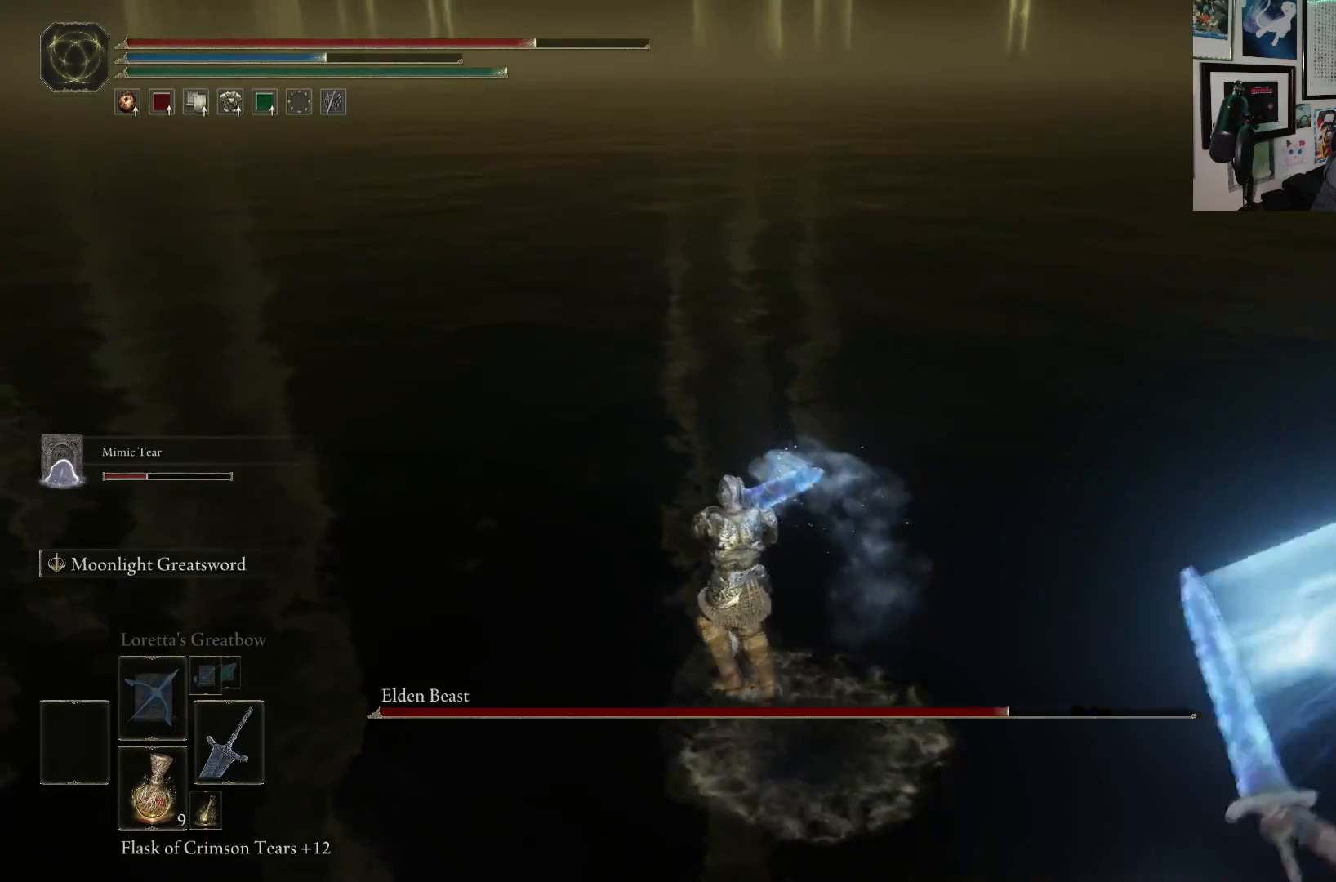
{"buttons": [], "left_stick": "up-left", "right_stick": "center", "events": [[300, "left_stick", "up-left"]]}
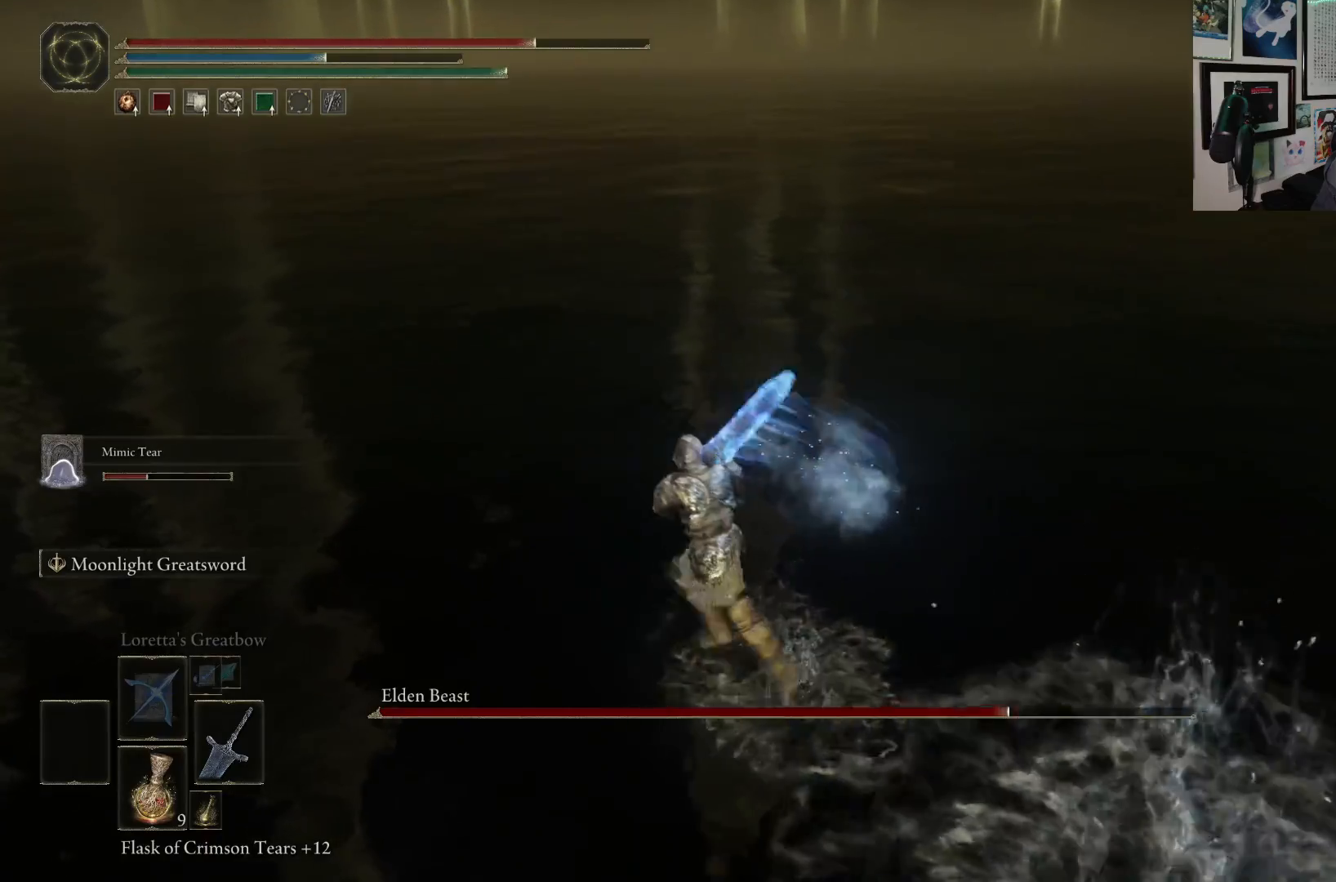
{"buttons": [], "left_stick": "up-left", "right_stick": "down-right", "events": [[250, "left_stick", "center"], [317, "right_stick", "down-right"], [417, "left_stick", "up-left"]]}
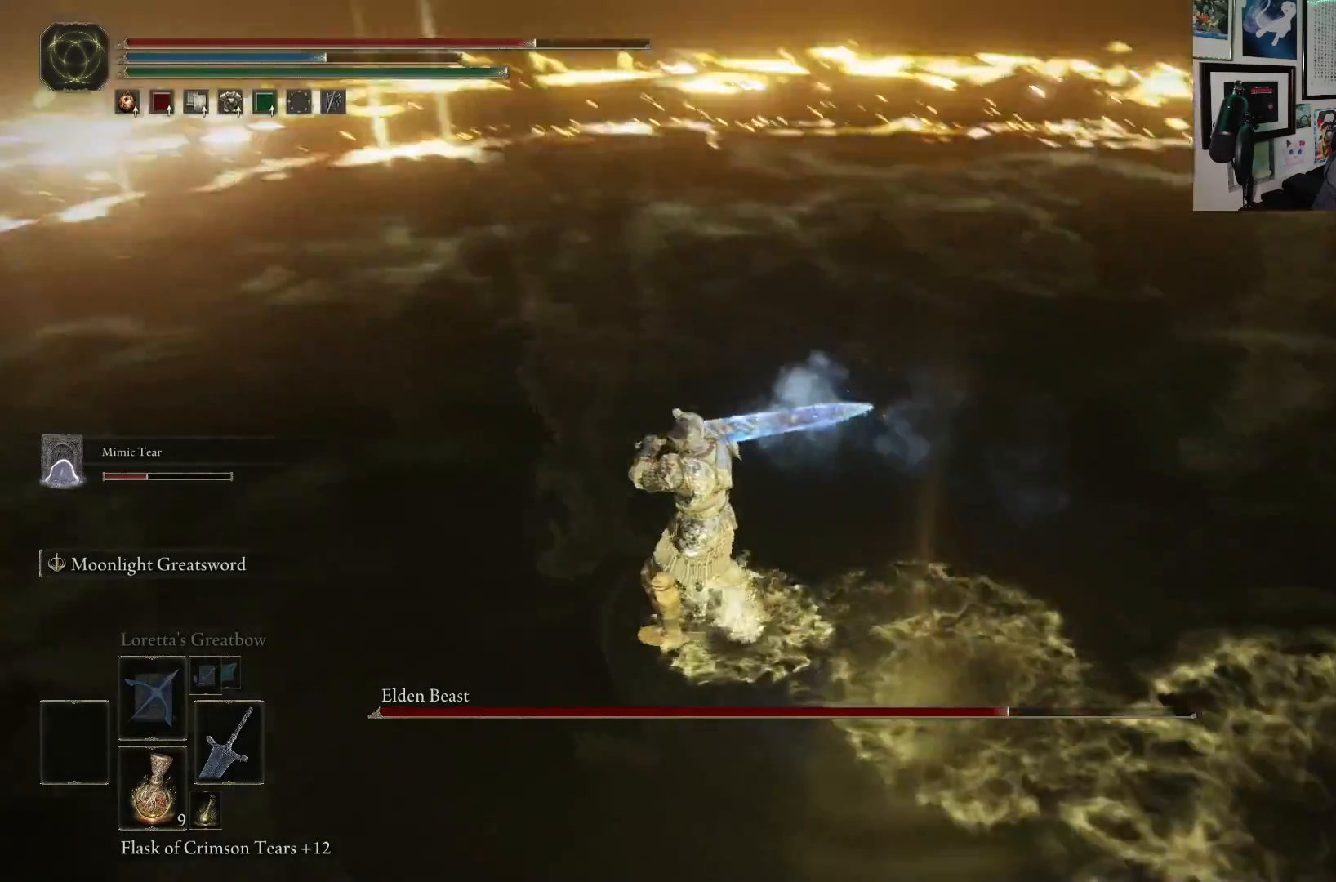
{"buttons": [], "left_stick": "up-left", "right_stick": "right", "events": [[17, "right_stick", "down"], [133, "right_stick", "center"], [383, "right_stick", "right"]]}
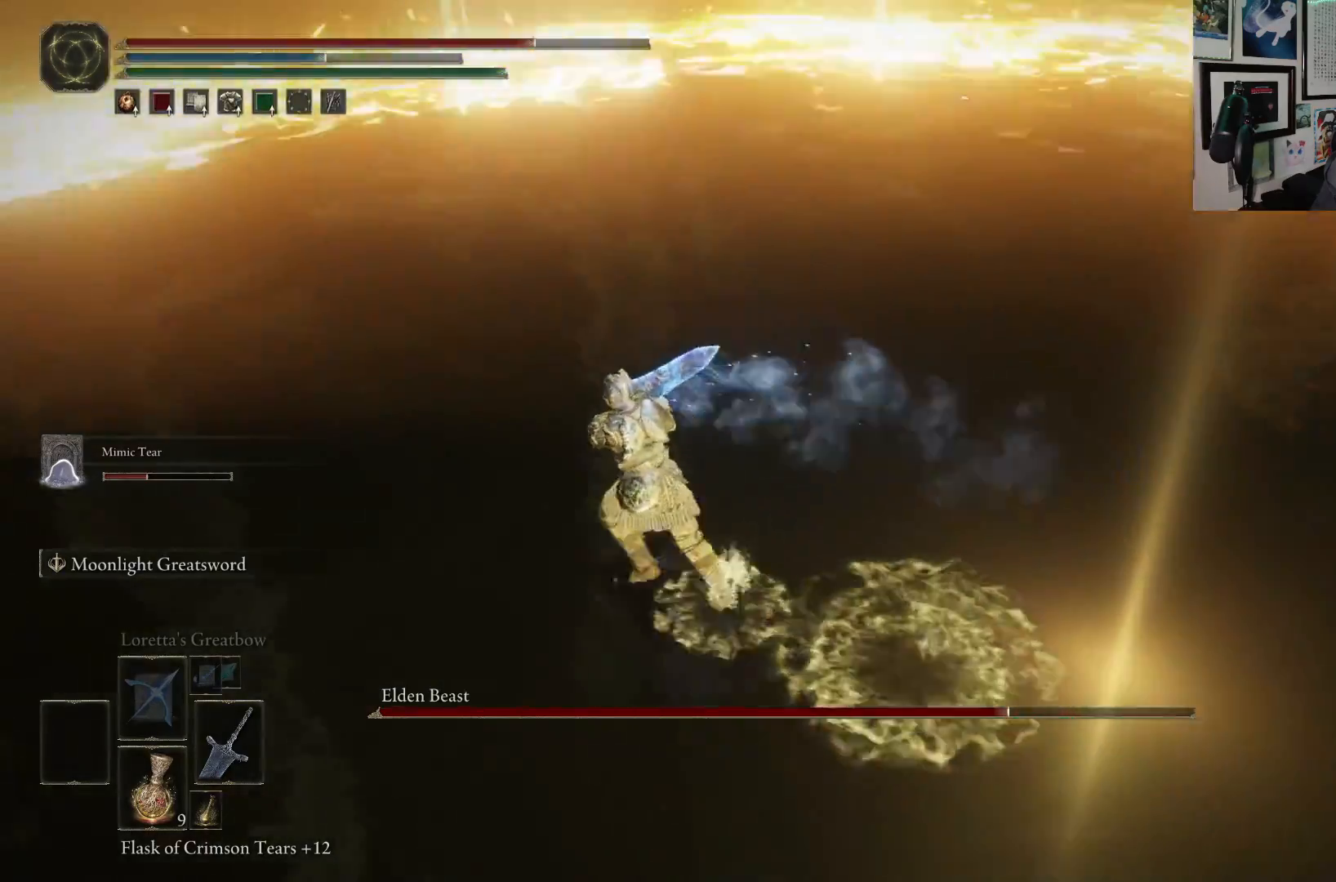
{"buttons": [], "left_stick": "up-left", "right_stick": "center", "events": [[250, "right_stick", "down-right"], [500, "right_stick", "center"]]}
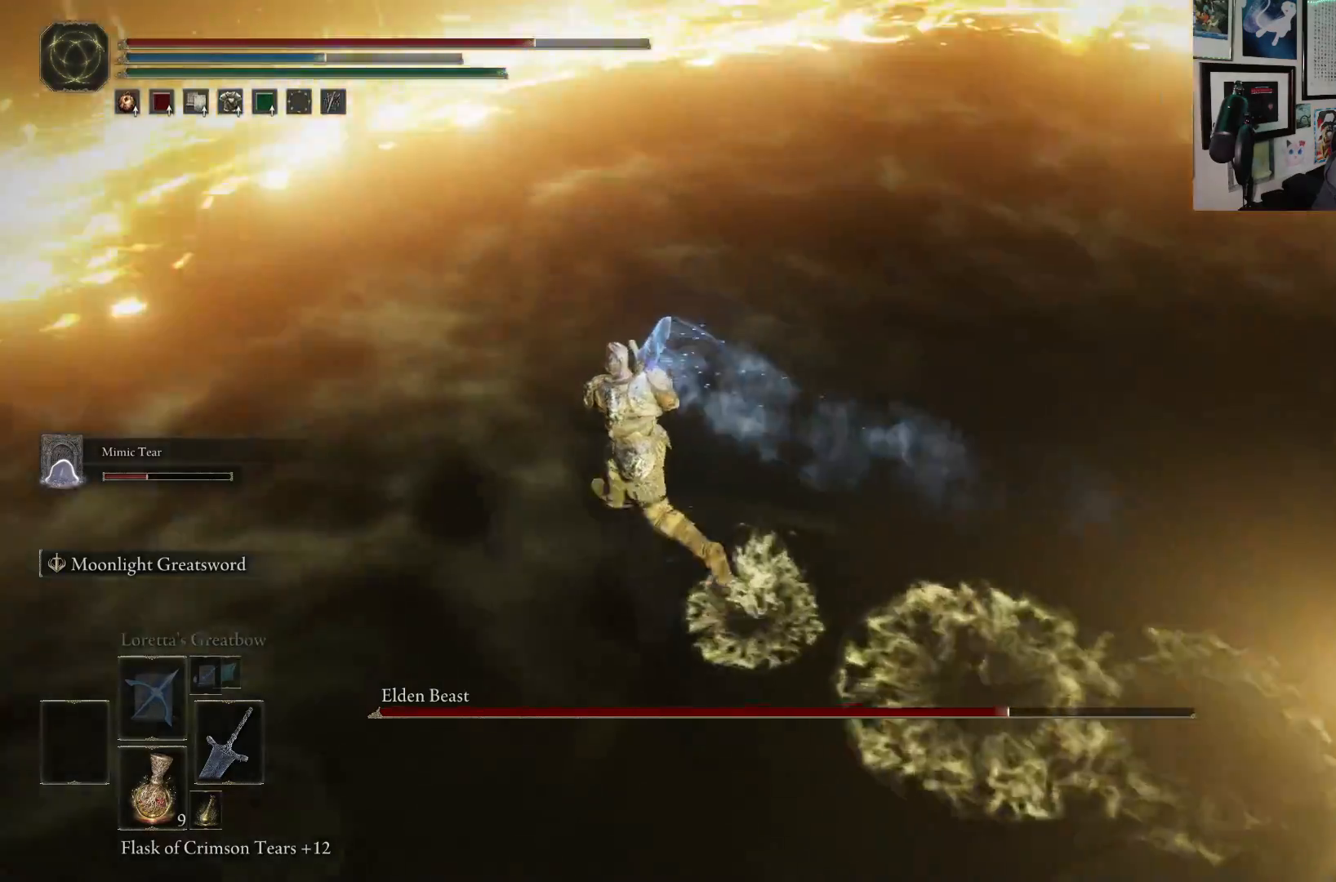
{"buttons": ["B"], "left_stick": "up-left", "right_stick": "center", "events": [[450, "B", "down"]]}
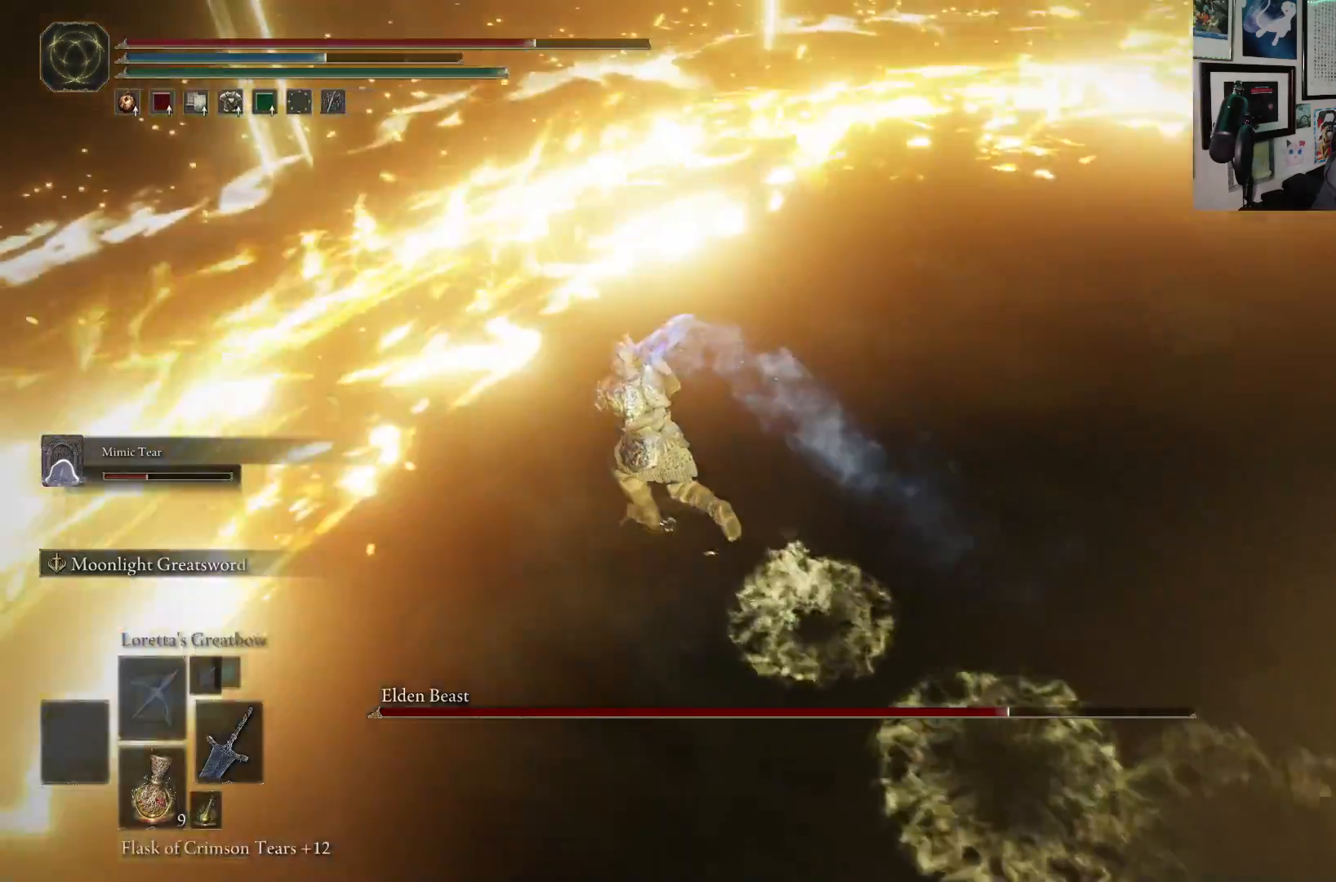
{"buttons": [], "left_stick": "up-left", "right_stick": "center", "events": [[83, "B", "up"]]}
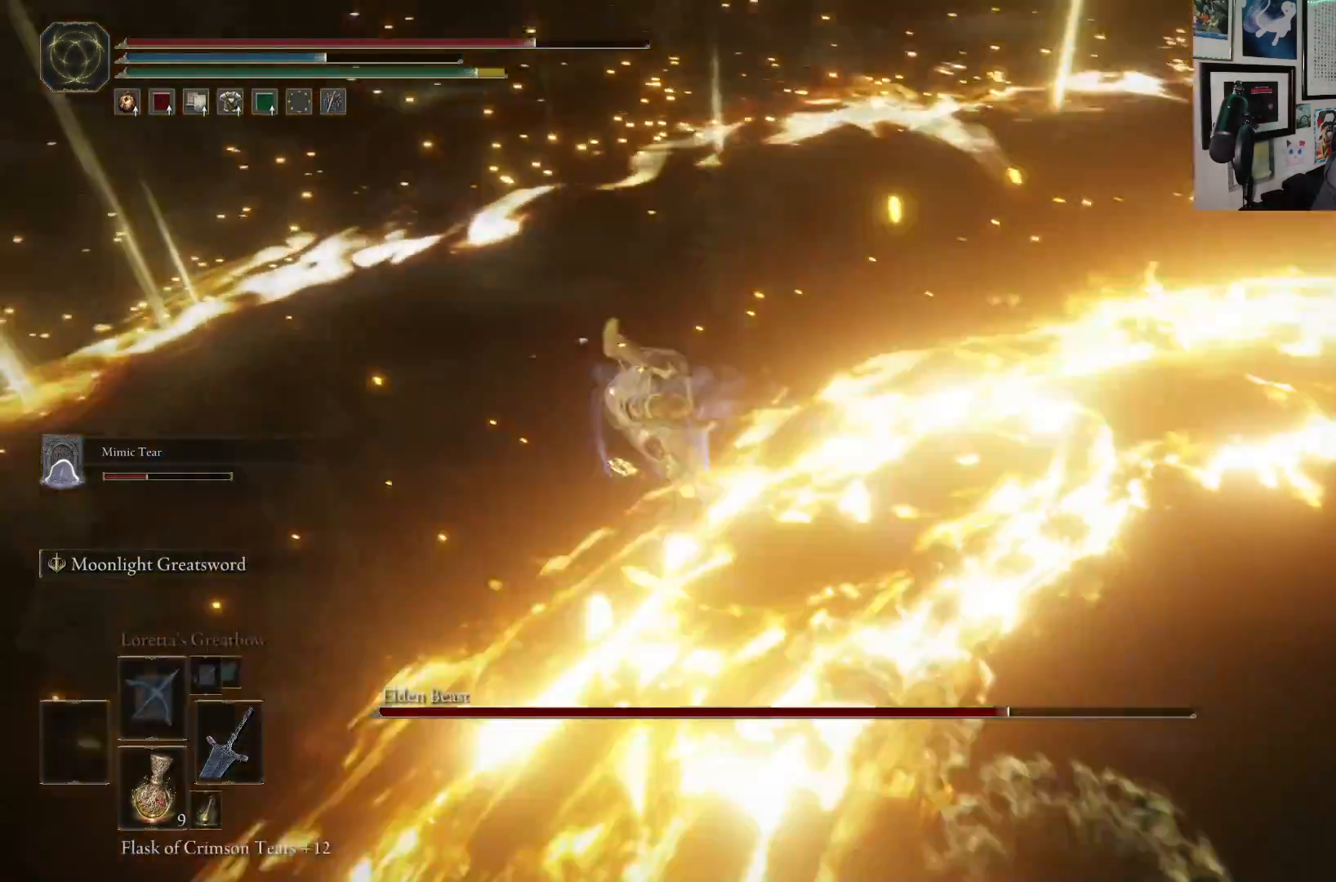
{"buttons": ["B"], "left_stick": "up-left", "right_stick": "center", "events": [[183, "B", "down"]]}
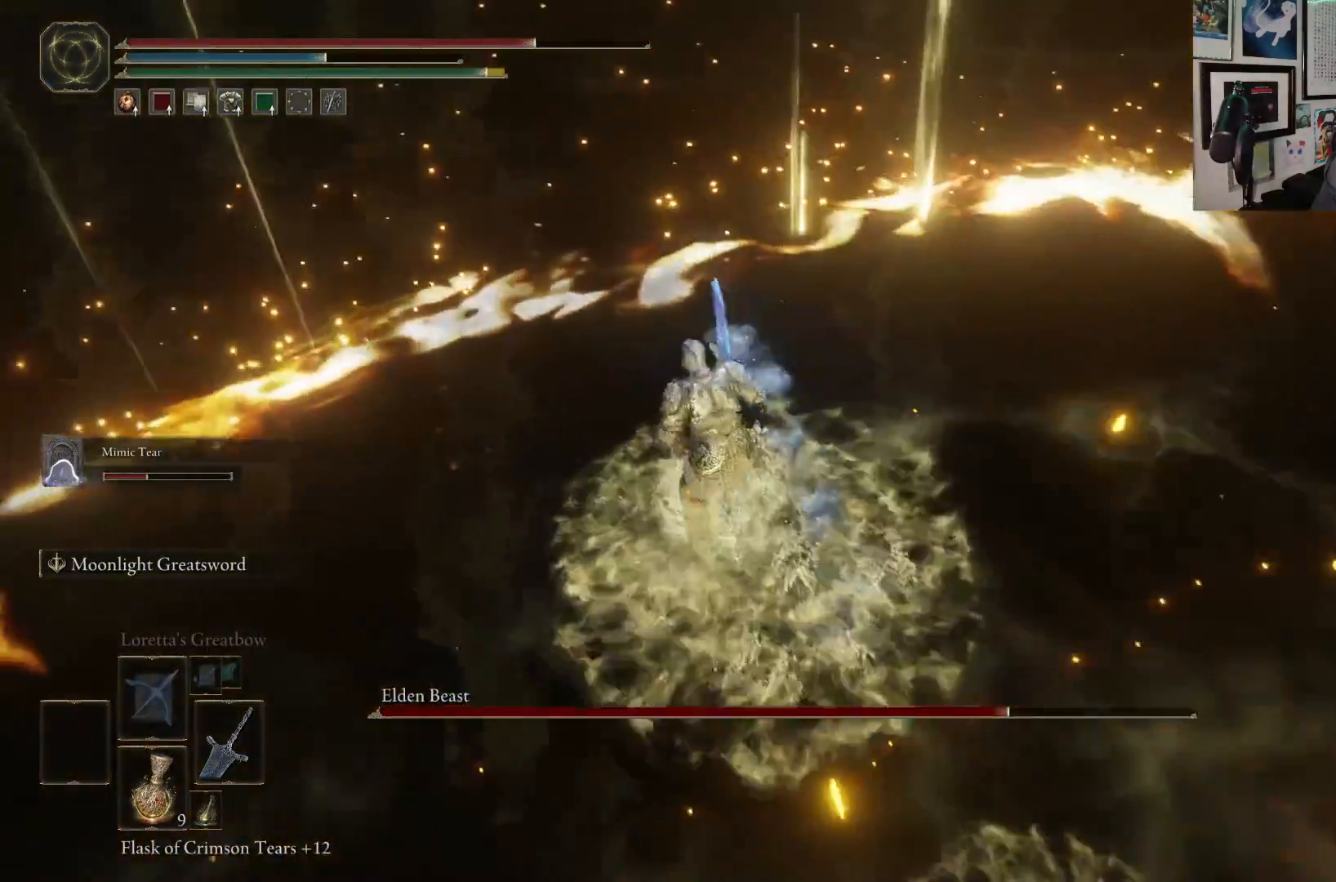
{"buttons": [], "left_stick": "up-left", "right_stick": "center", "events": [[250, "B", "up"], [350, "B", "down"], [467, "B", "up"]]}
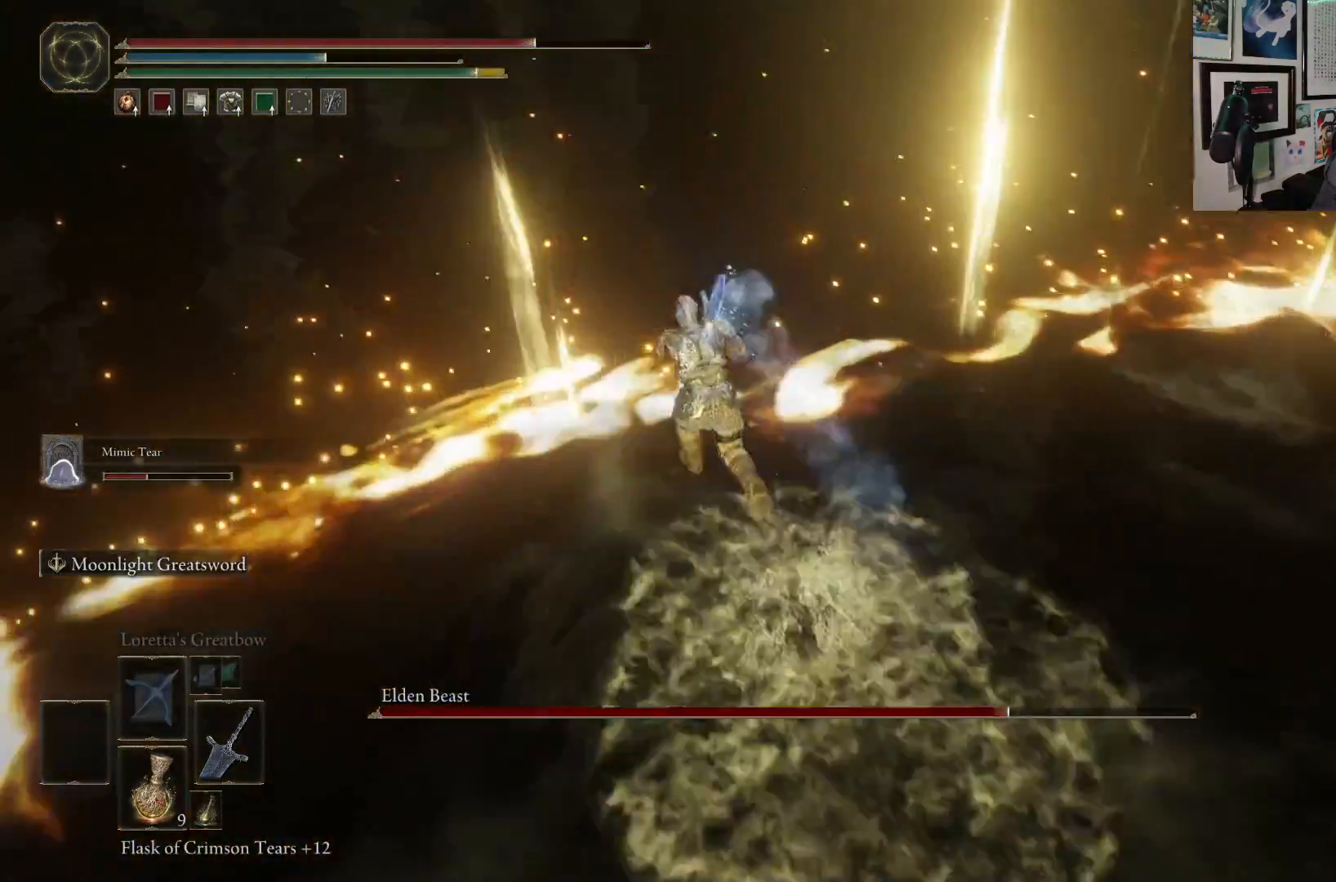
{"buttons": [], "left_stick": "up-left", "right_stick": "right", "events": [[250, "right_stick", "right"]]}
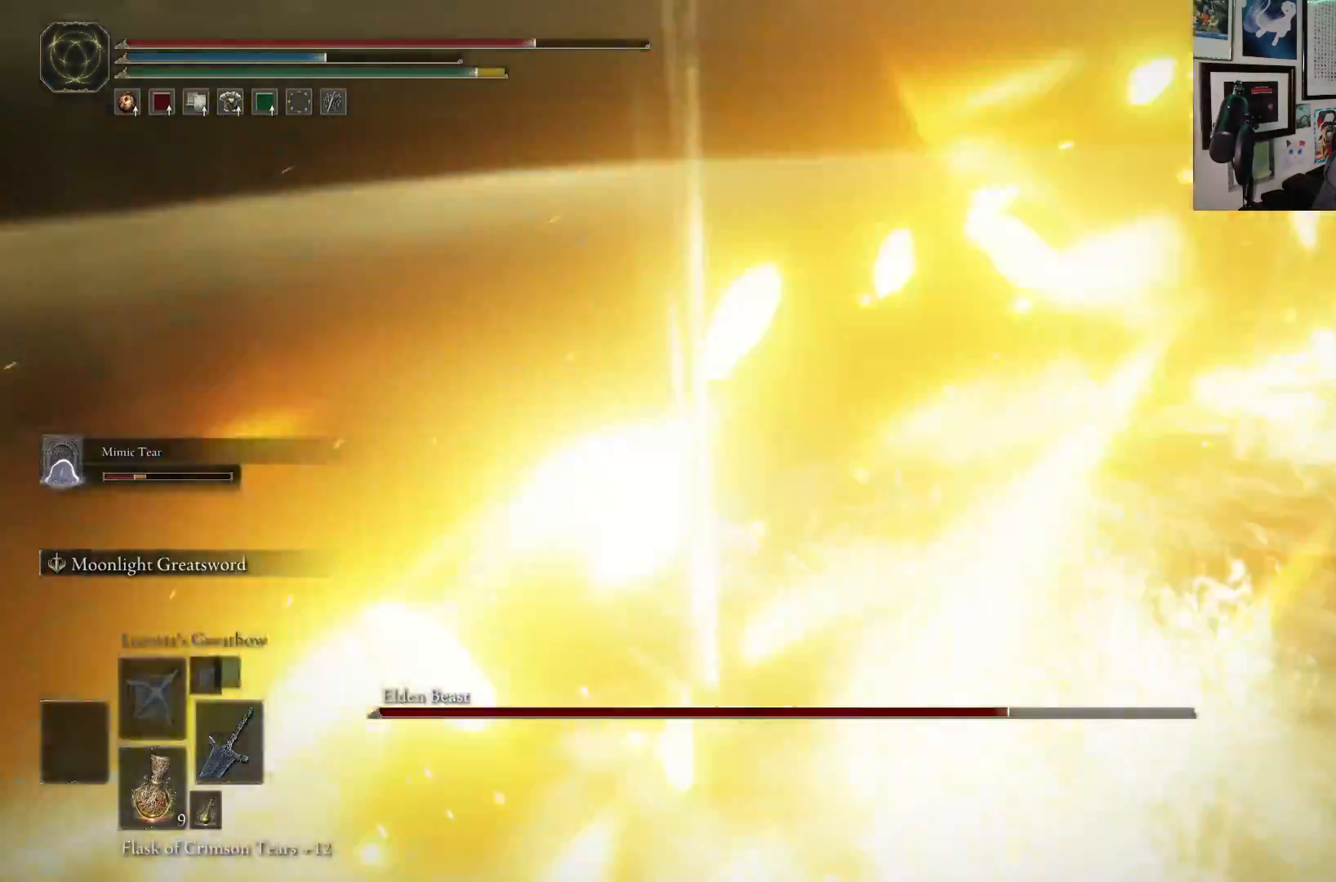
{"buttons": [], "left_stick": "up", "right_stick": "right", "events": [[233, "right_stick", "up-right"], [433, "left_stick", "up"], [433, "right_stick", "right"]]}
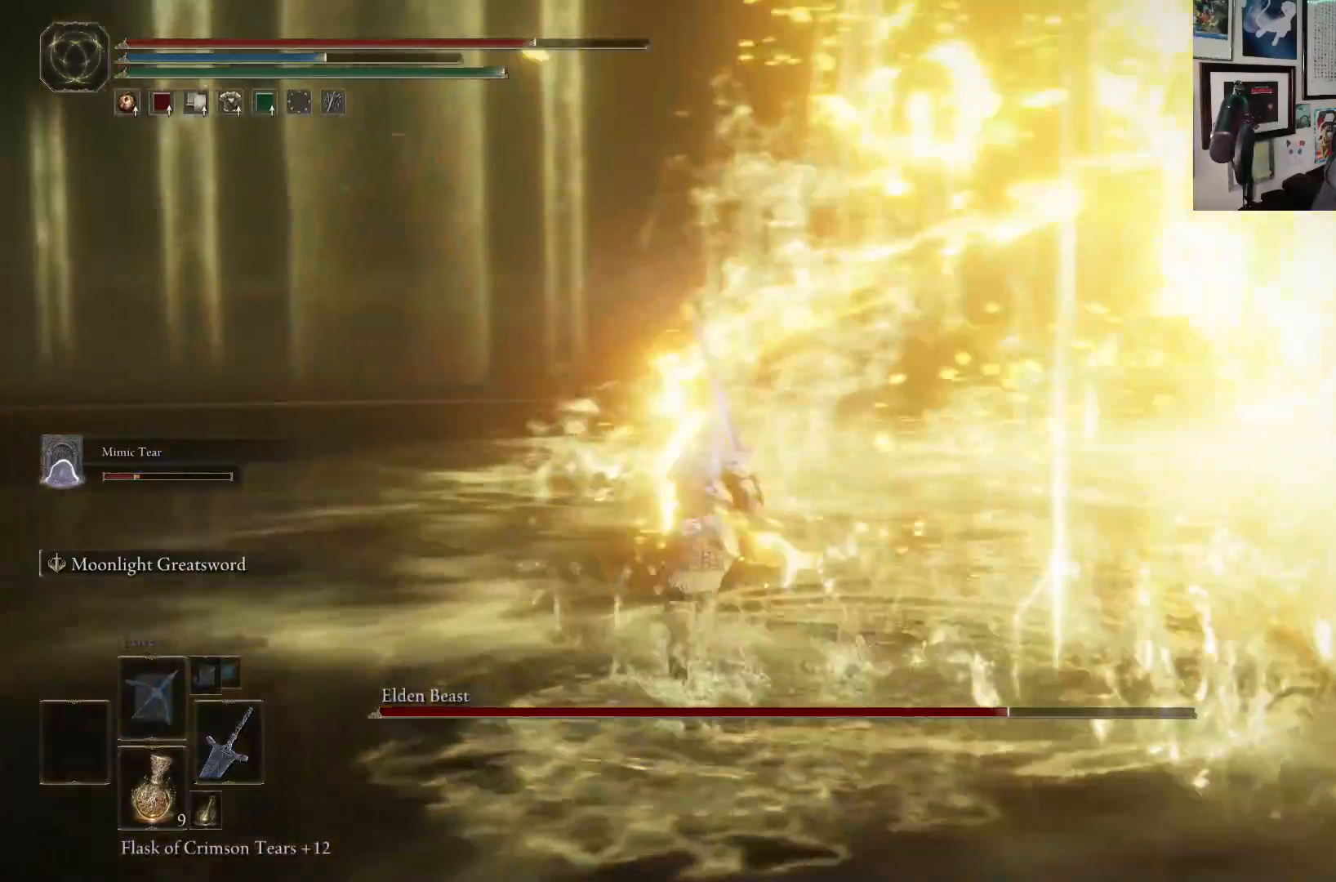
{"buttons": [], "left_stick": "up-right", "right_stick": "center", "events": [[317, "right_stick", "center"], [350, "left_stick", "up-right"]]}
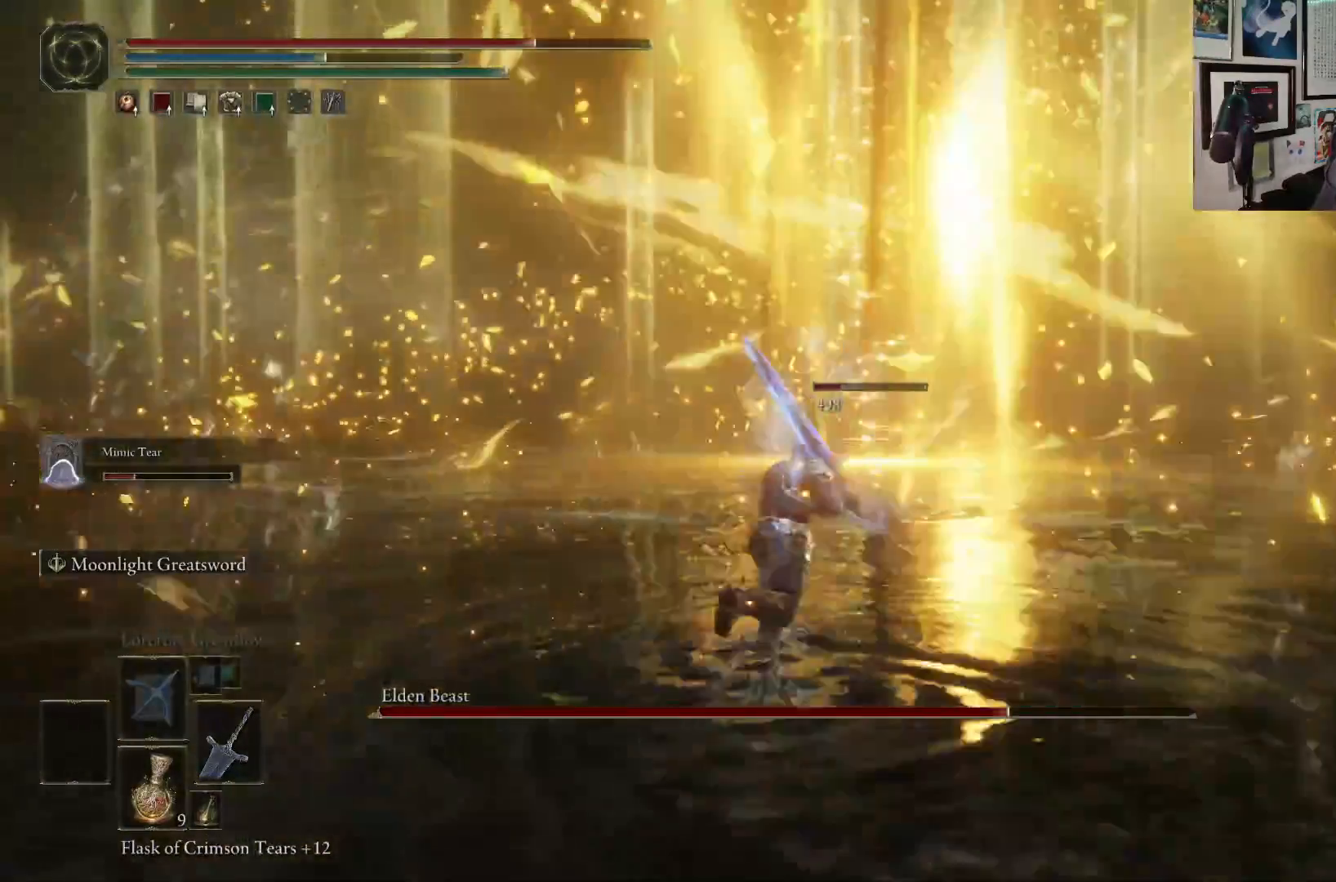
{"buttons": [], "left_stick": "up", "right_stick": "center", "events": [[250, "left_stick", "up"]]}
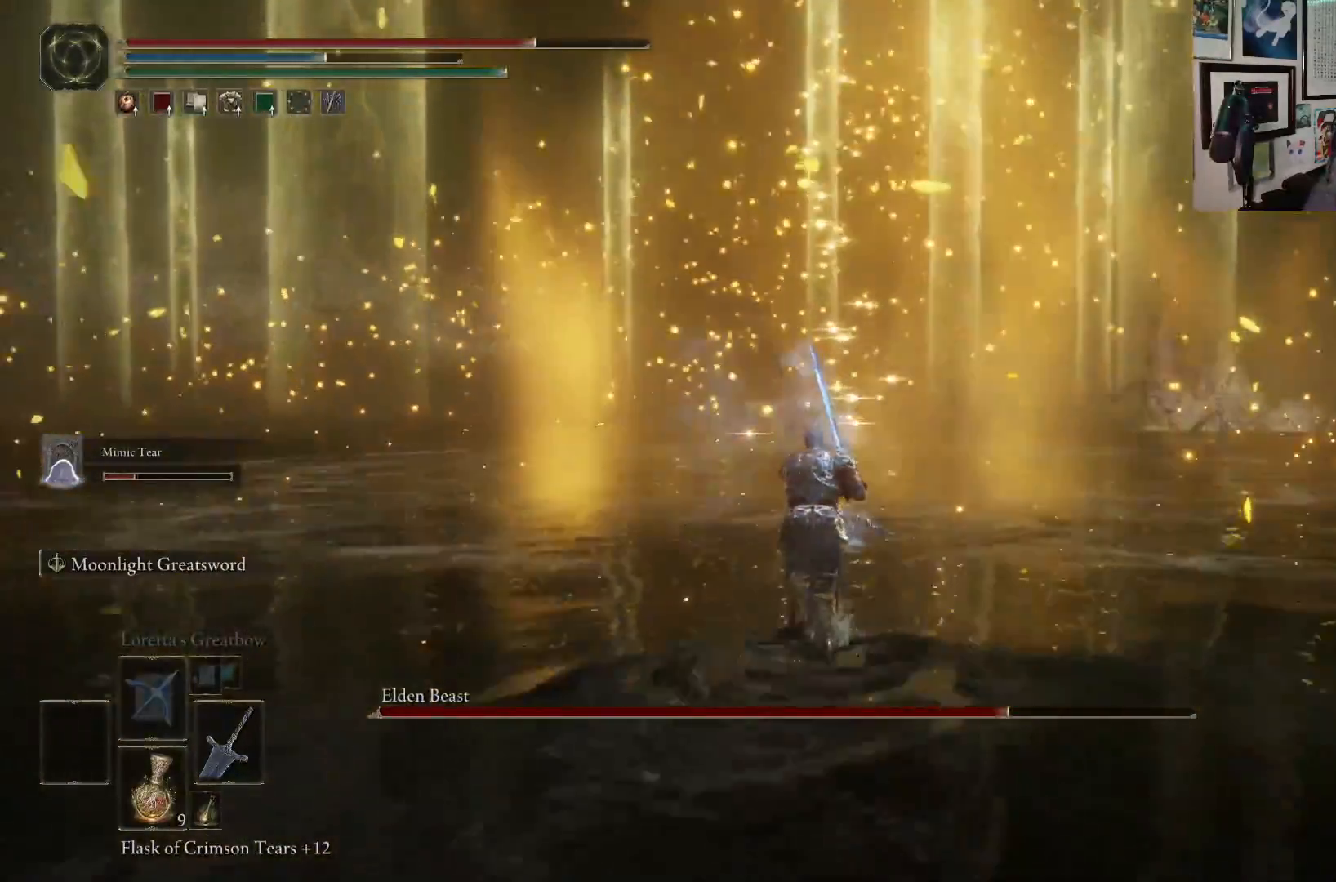
{"buttons": [], "left_stick": "up", "right_stick": "center", "events": []}
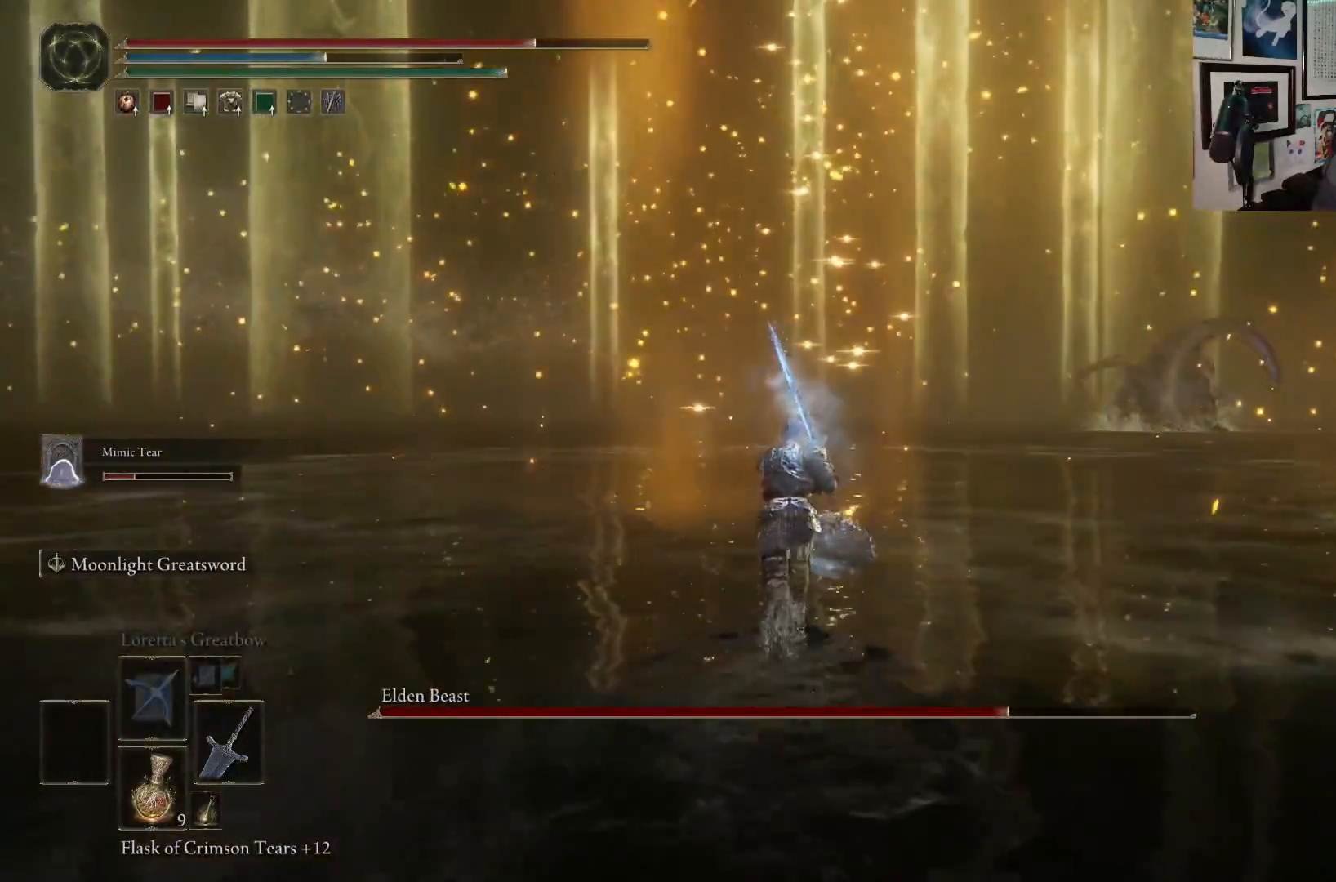
{"buttons": ["B"], "left_stick": "up", "right_stick": "center", "events": [[67, "right_stick", "up-right"], [283, "right_stick", "center"], [383, "B", "down"]]}
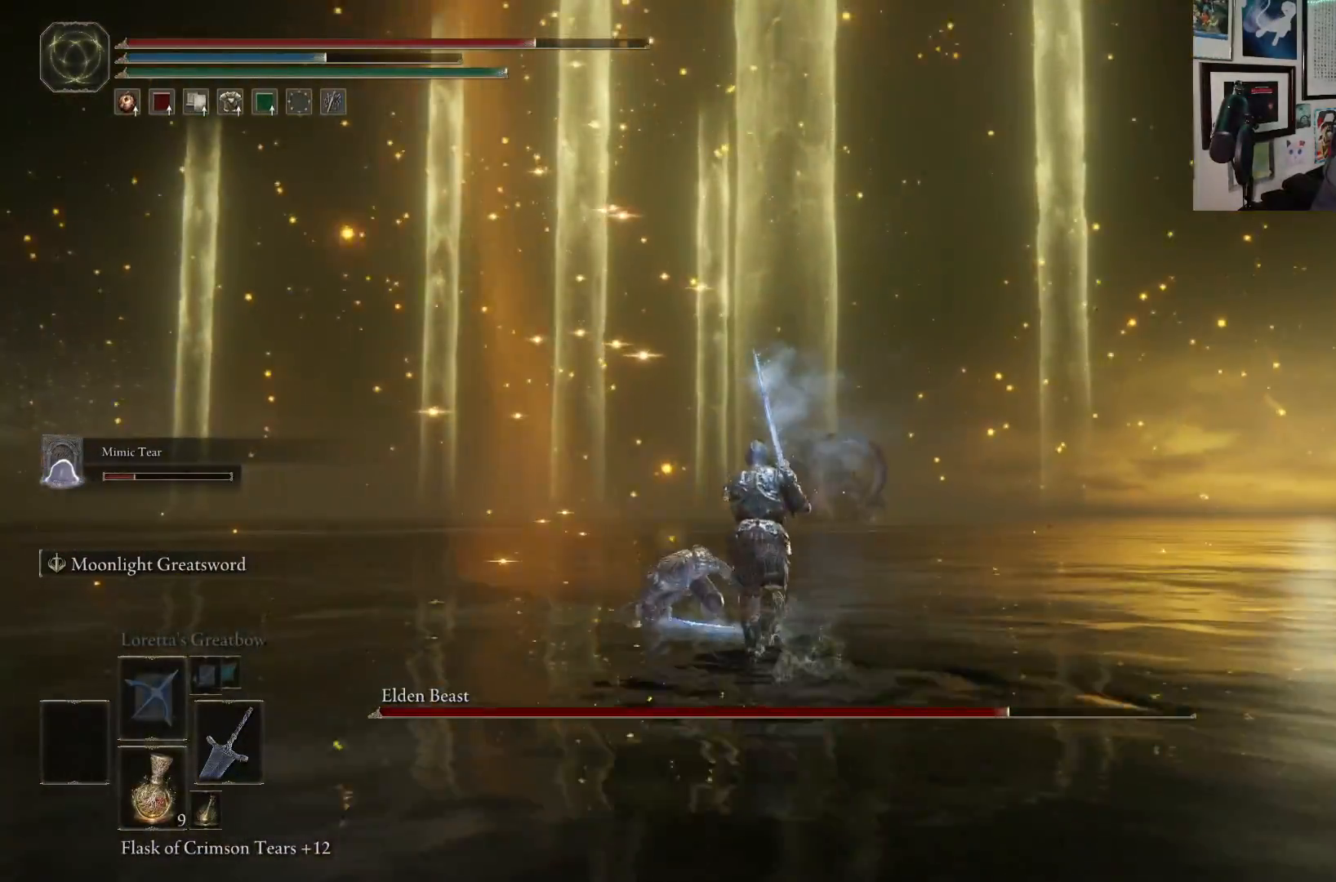
{"buttons": ["B"], "left_stick": "up", "right_stick": "center", "events": []}
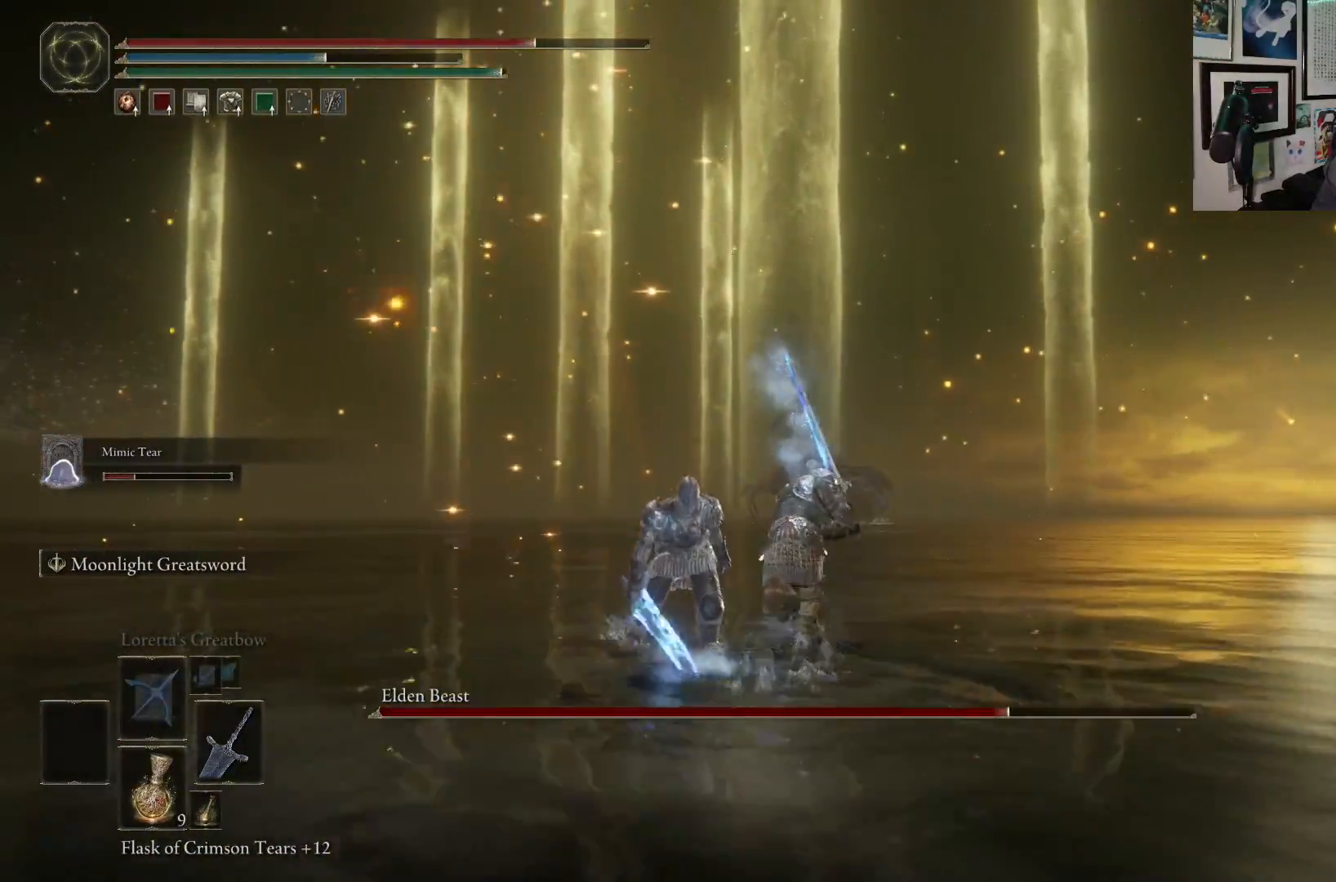
{"buttons": ["B"], "left_stick": "up", "right_stick": "center", "events": []}
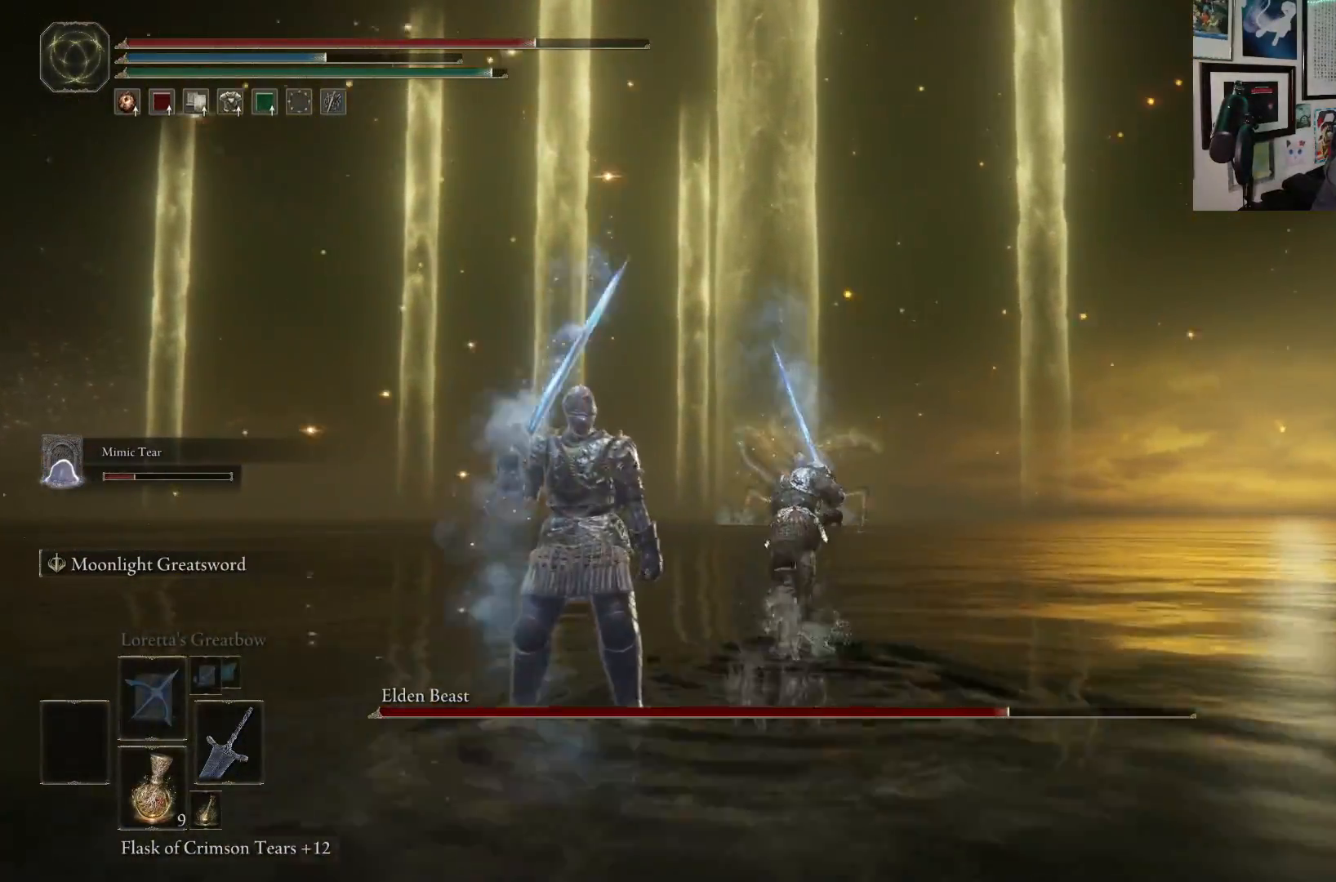
{"buttons": ["B"], "left_stick": "up", "right_stick": "center", "events": []}
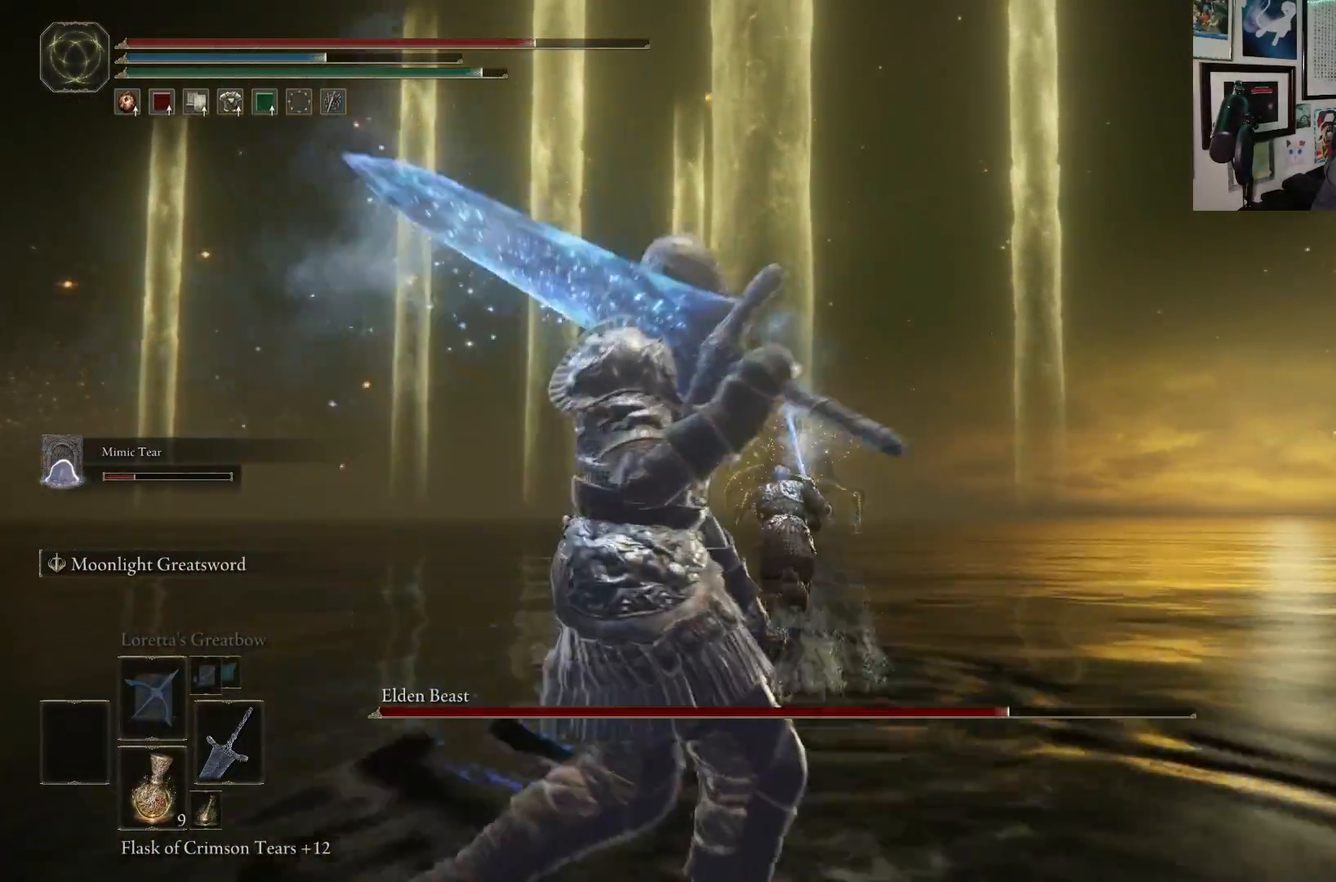
{"buttons": ["B"], "left_stick": "up", "right_stick": "center", "events": []}
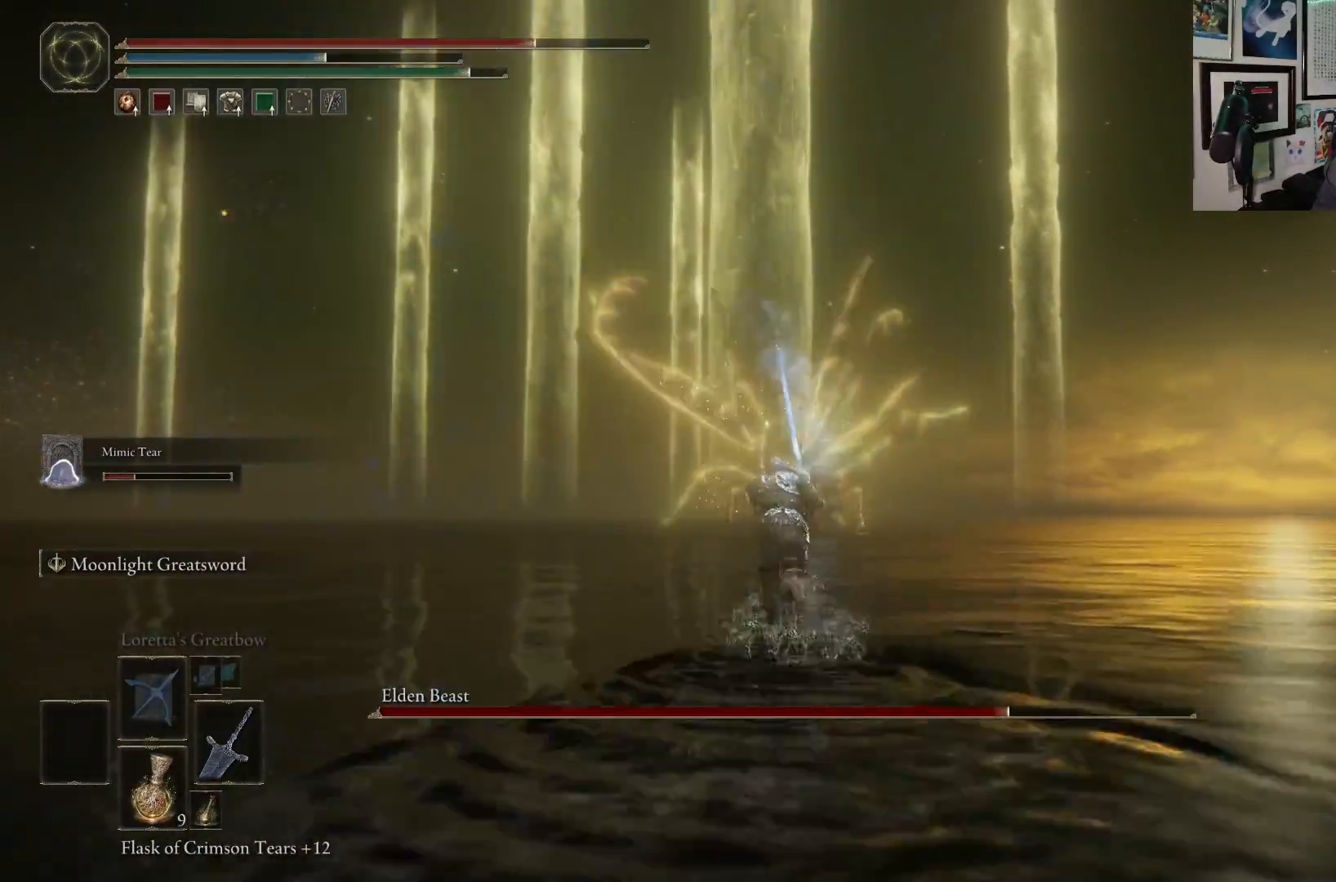
{"buttons": ["B"], "left_stick": "up", "right_stick": "center", "events": [[50, "right_stick", "down"], [167, "right_stick", "center"]]}
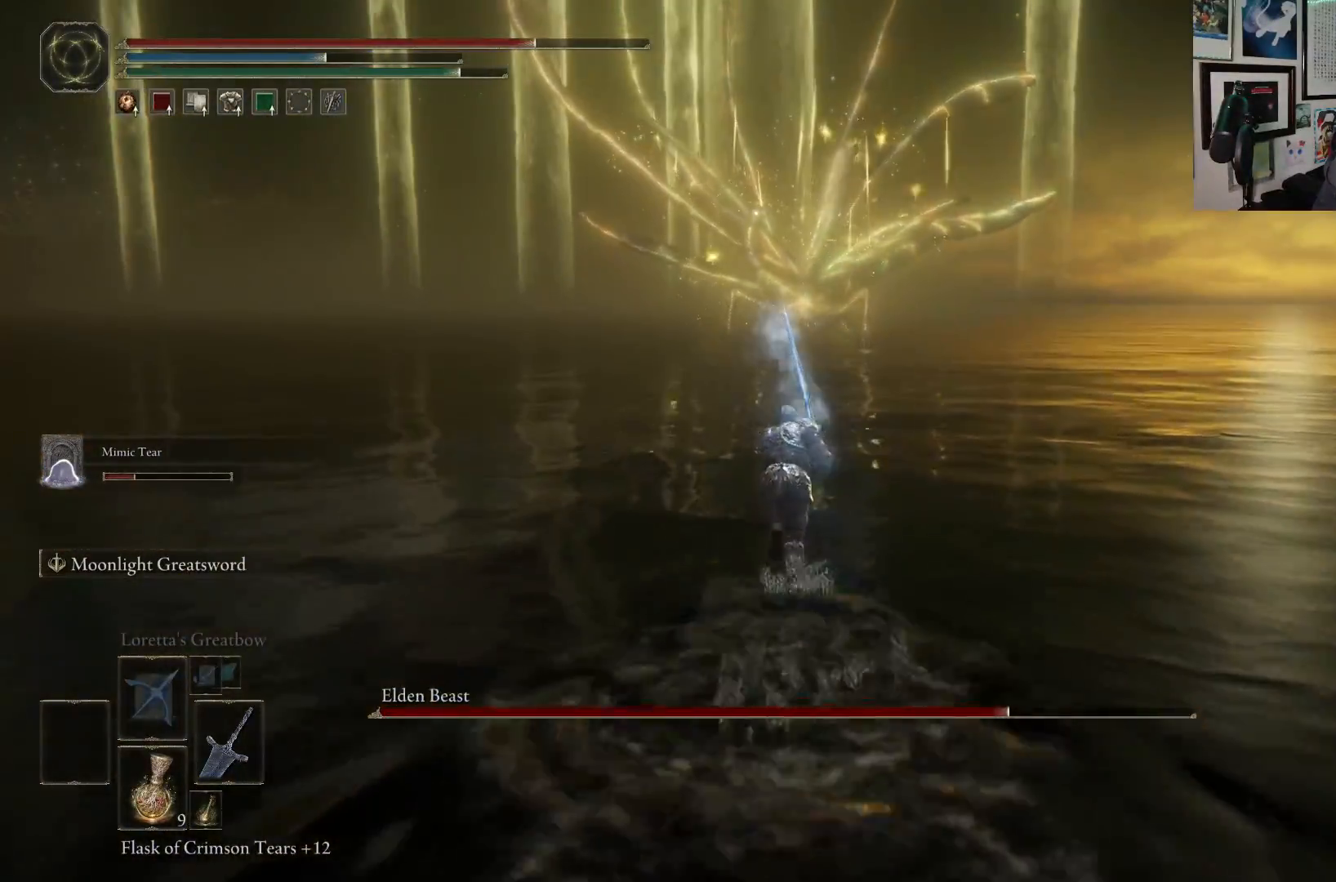
{"buttons": ["B"], "left_stick": "up", "right_stick": "center", "events": [[167, "right_stick", "up"], [367, "right_stick", "center"]]}
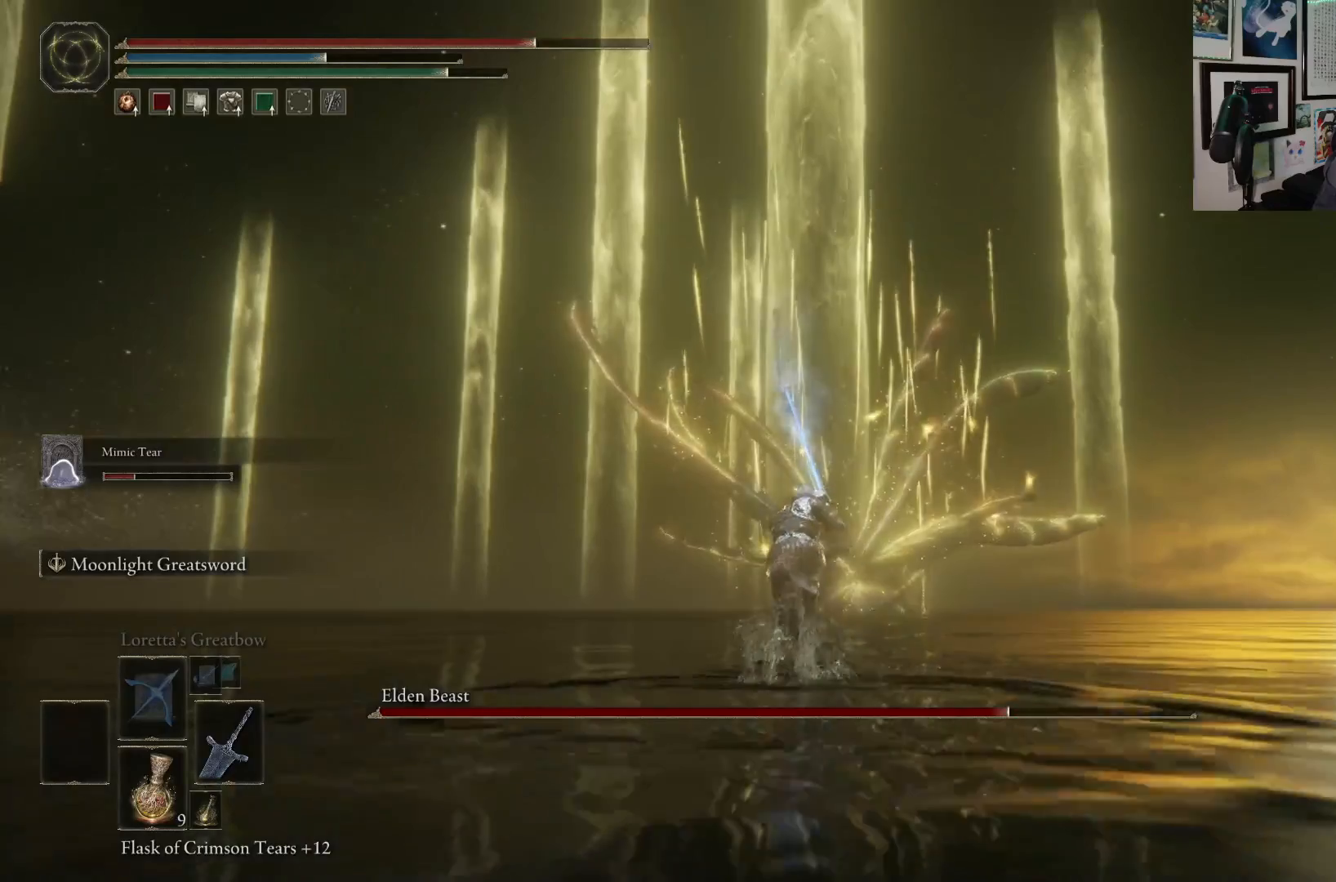
{"buttons": ["B"], "left_stick": "up", "right_stick": "center", "events": []}
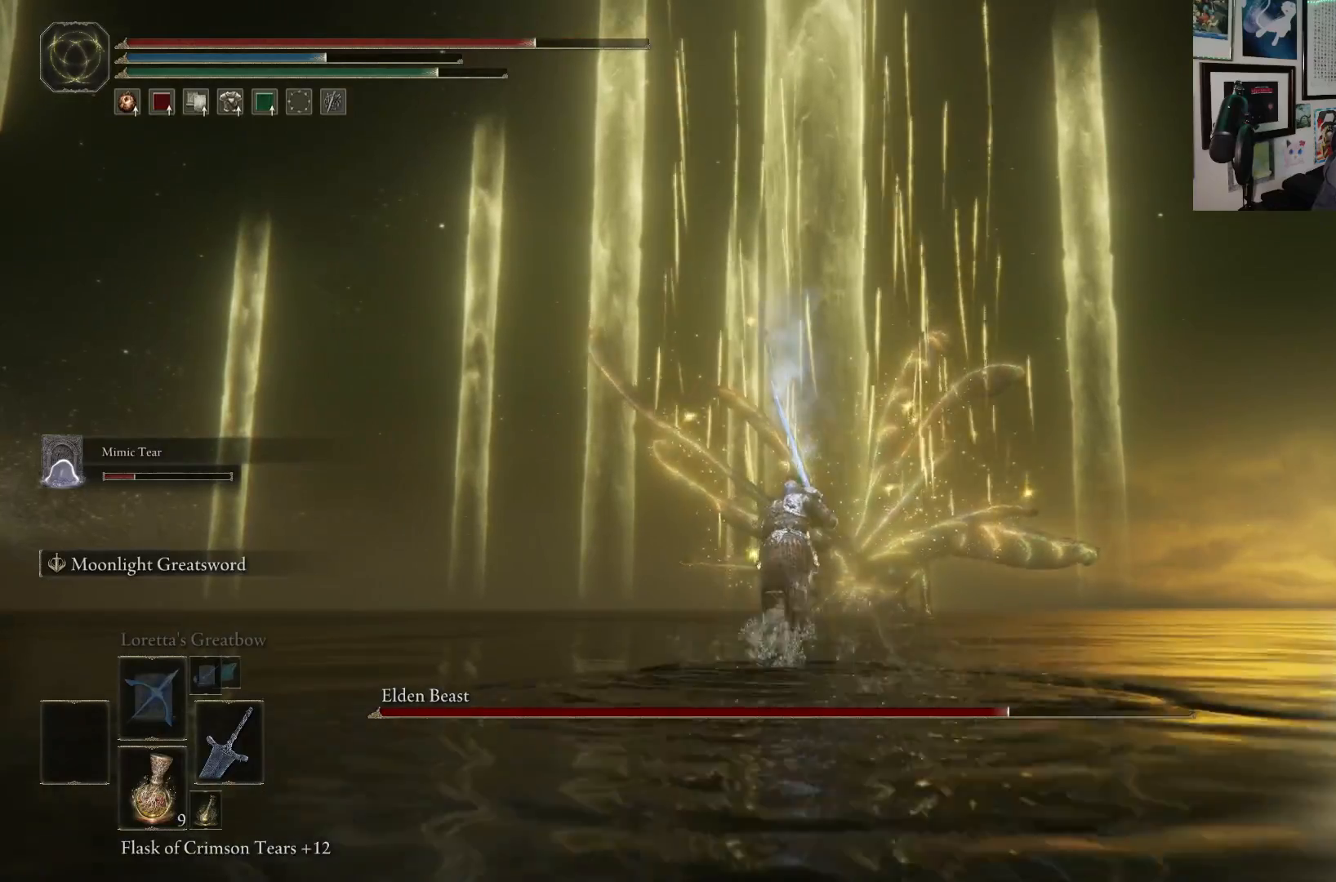
{"buttons": ["B"], "left_stick": "up", "right_stick": "center", "events": [[83, "right_stick", "up"], [200, "right_stick", "center"]]}
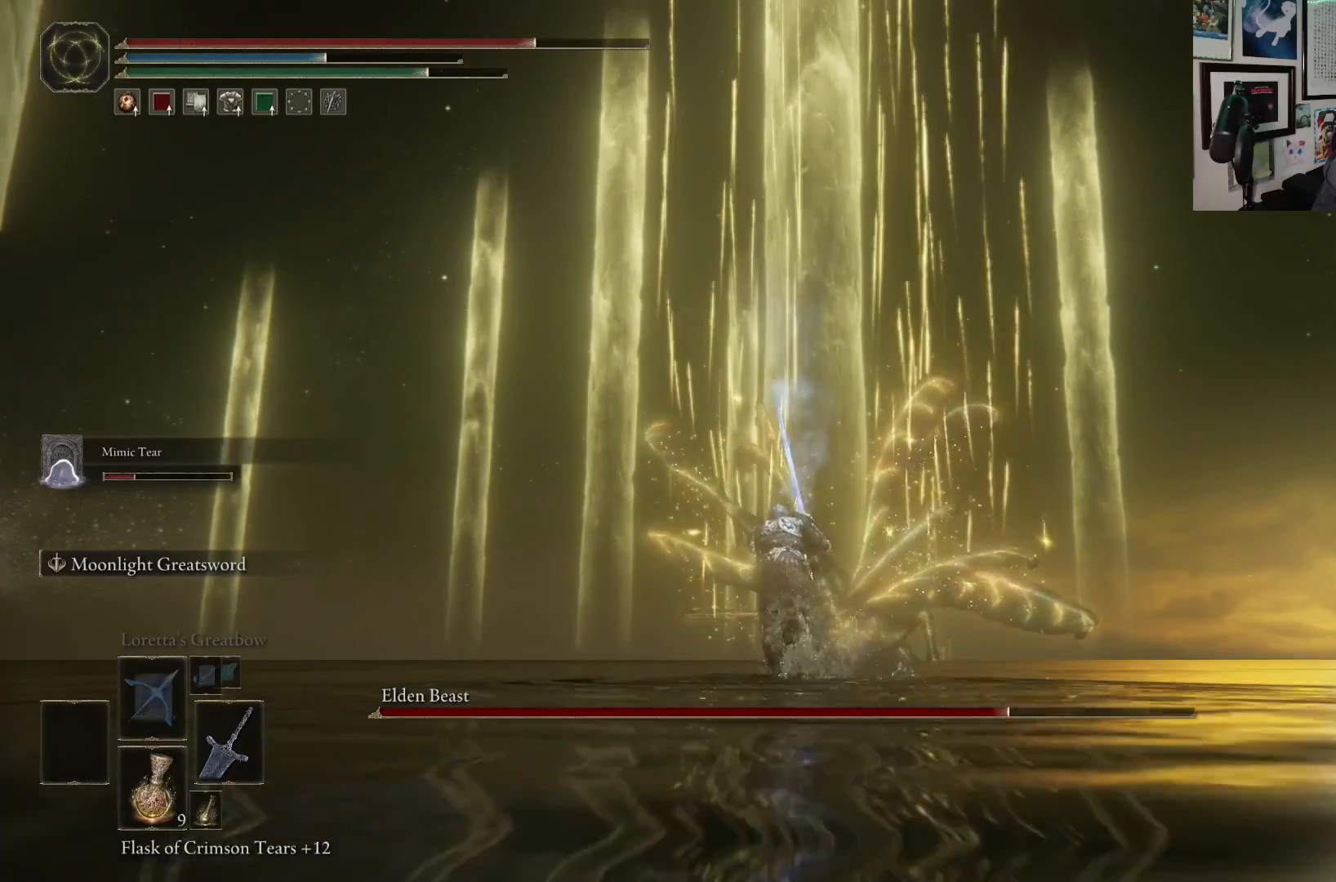
{"buttons": [], "left_stick": "up", "right_stick": "center", "events": [[267, "B", "up"]]}